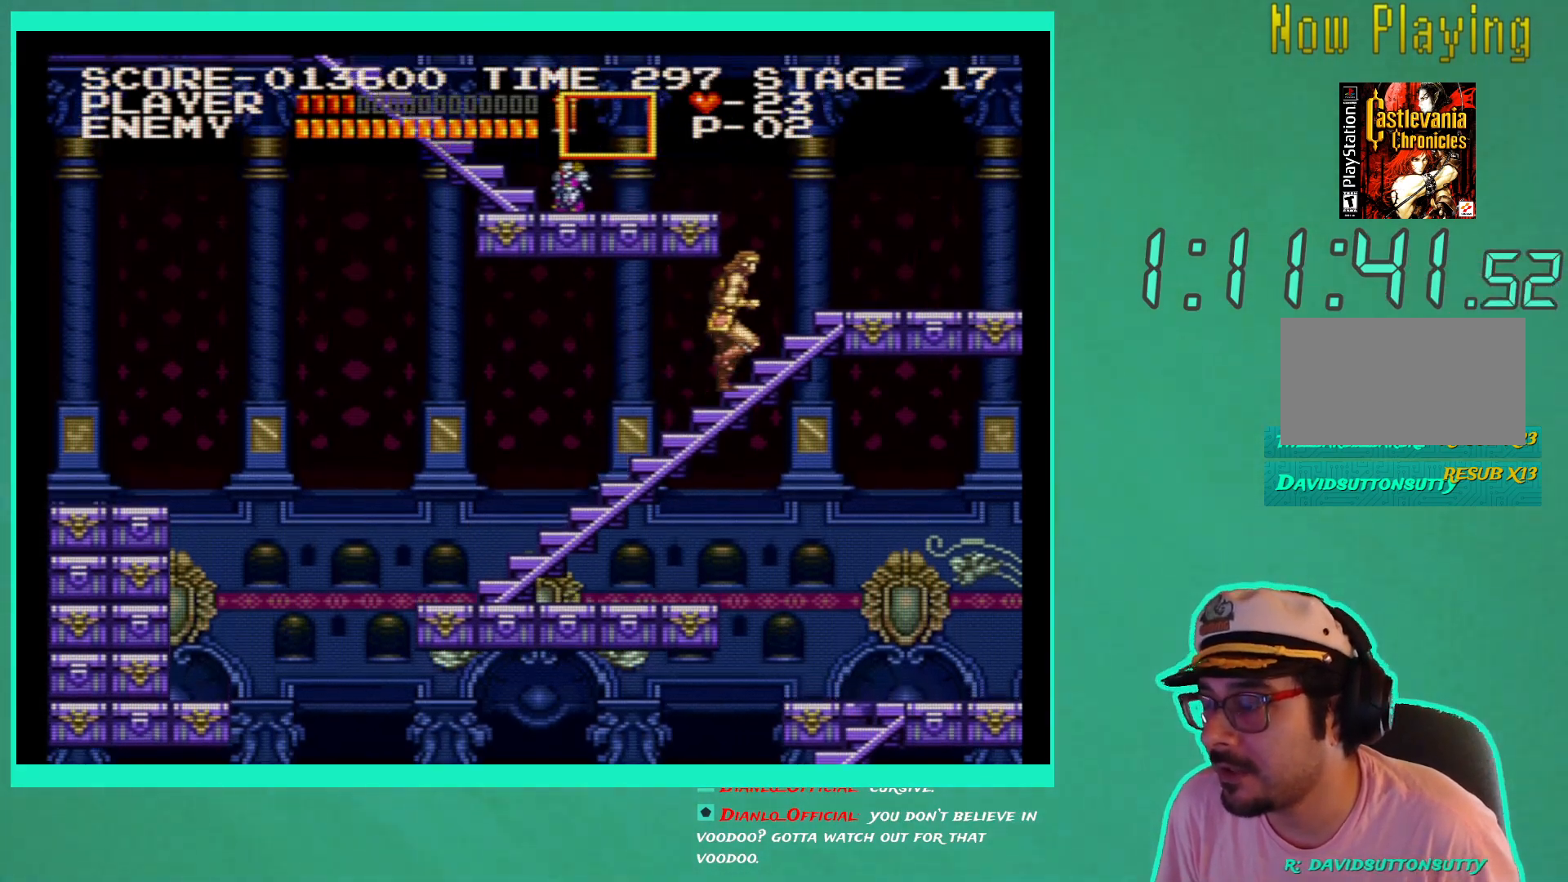
Gameplay with a controller (Xbox layout); each line is a JSON object with the inputs held at the frame after it. "events" lists button and stick changes between this image and that frame as [ms after this image, input, new state], when the widget could be followed in between. Not read: L3 R3.
{"buttons": ["DPAD_UP", "DPAD_RIGHT"], "left_stick": "down-right", "right_stick": "center", "events": []}
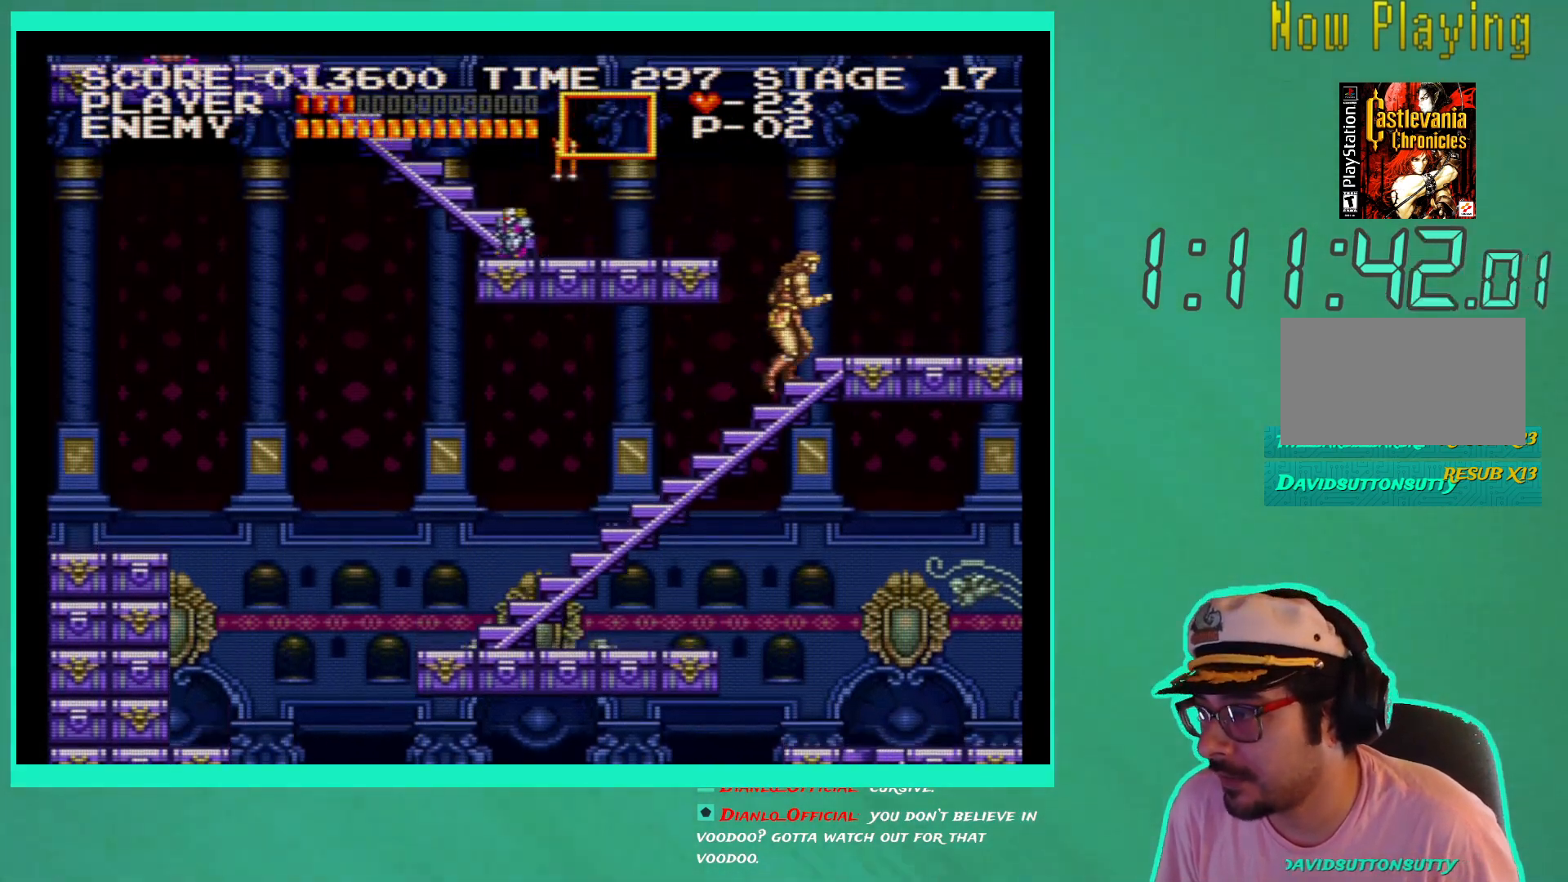
{"buttons": ["DPAD_RIGHT"], "left_stick": "down-right", "right_stick": "center", "events": [[67, "DPAD_UP", "up"]]}
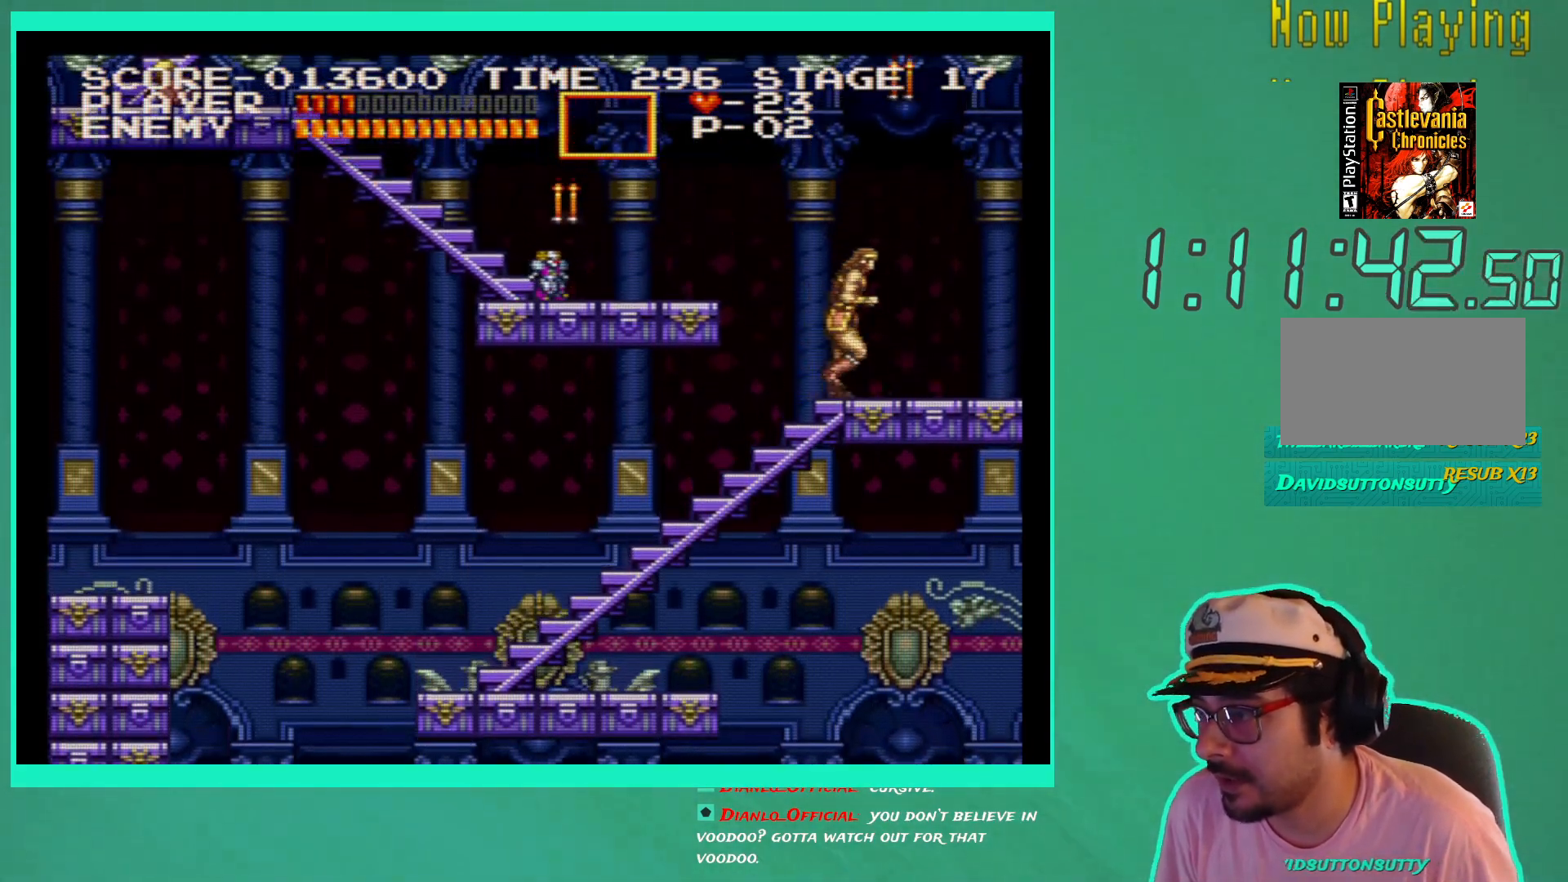
{"buttons": [], "left_stick": "down-right", "right_stick": "center", "events": [[167, "DPAD_RIGHT", "up"], [250, "DPAD_LEFT", "down"], [333, "DPAD_LEFT", "up"], [333, "X", "down"], [433, "X", "up"]]}
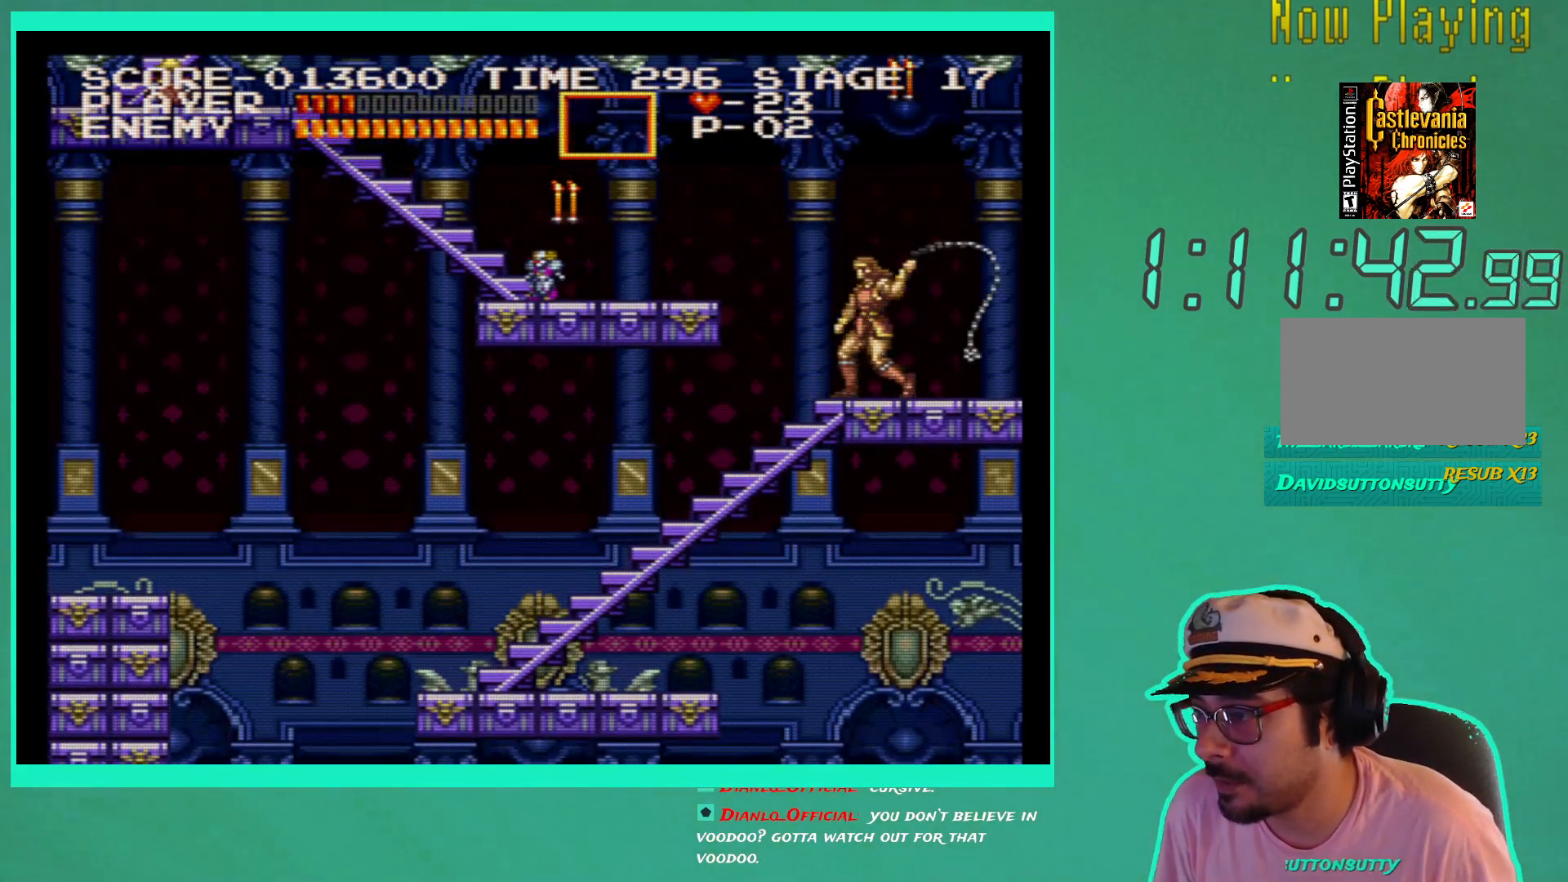
{"buttons": ["DPAD_LEFT"], "left_stick": "down-right", "right_stick": "center", "events": [[17, "X", "down"], [117, "X", "up"], [450, "DPAD_LEFT", "down"]]}
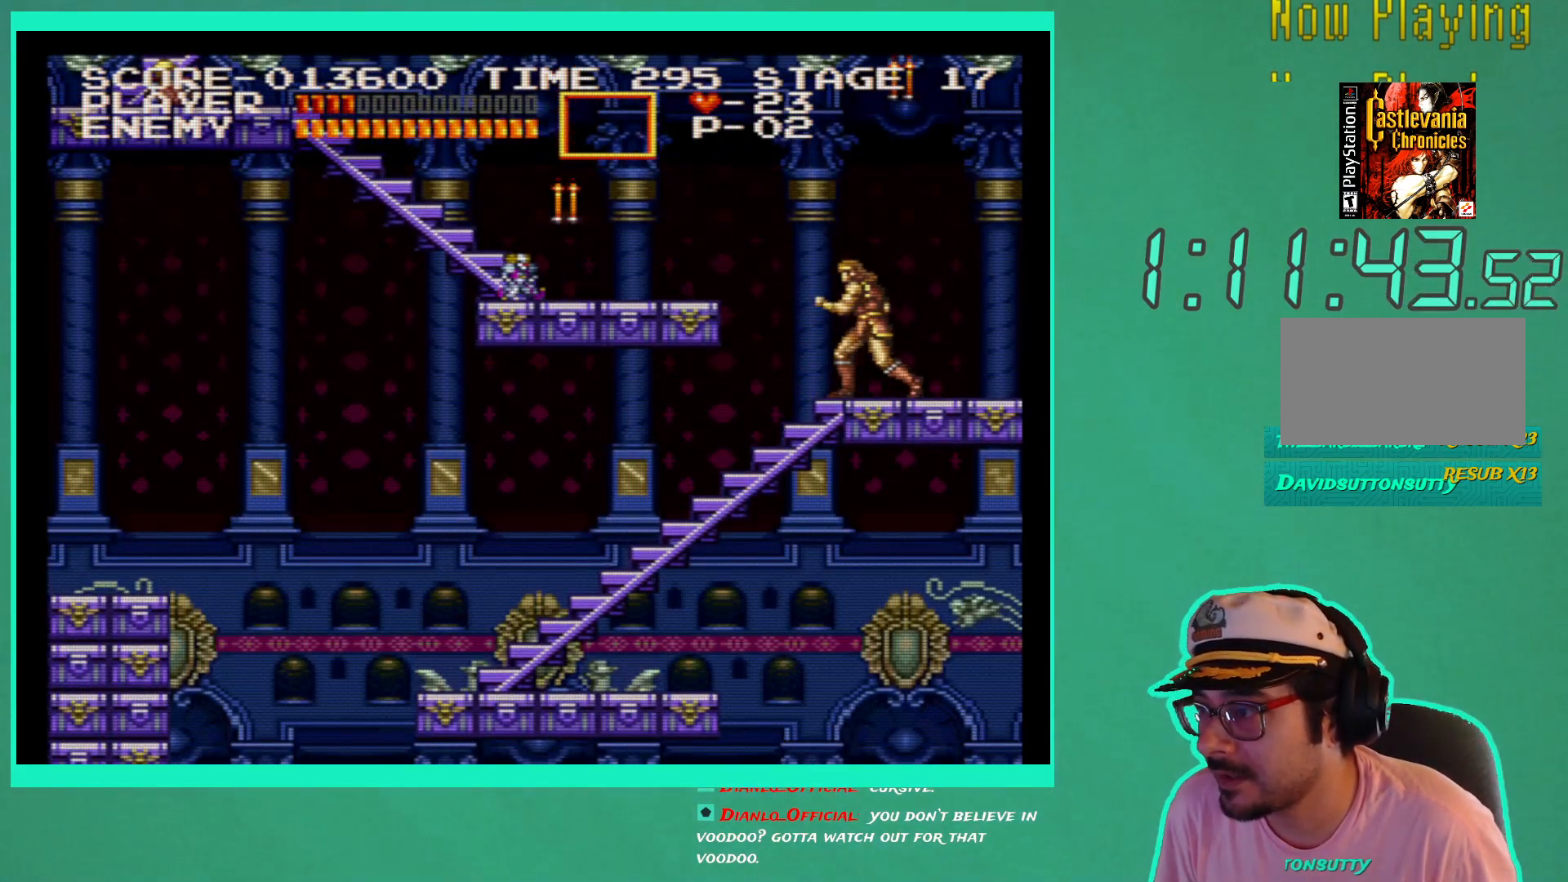
{"buttons": [], "left_stick": "down-right", "right_stick": "center", "events": [[17, "DPAD_LEFT", "up"], [350, "DPAD_LEFT", "down"], [400, "DPAD_LEFT", "up"]]}
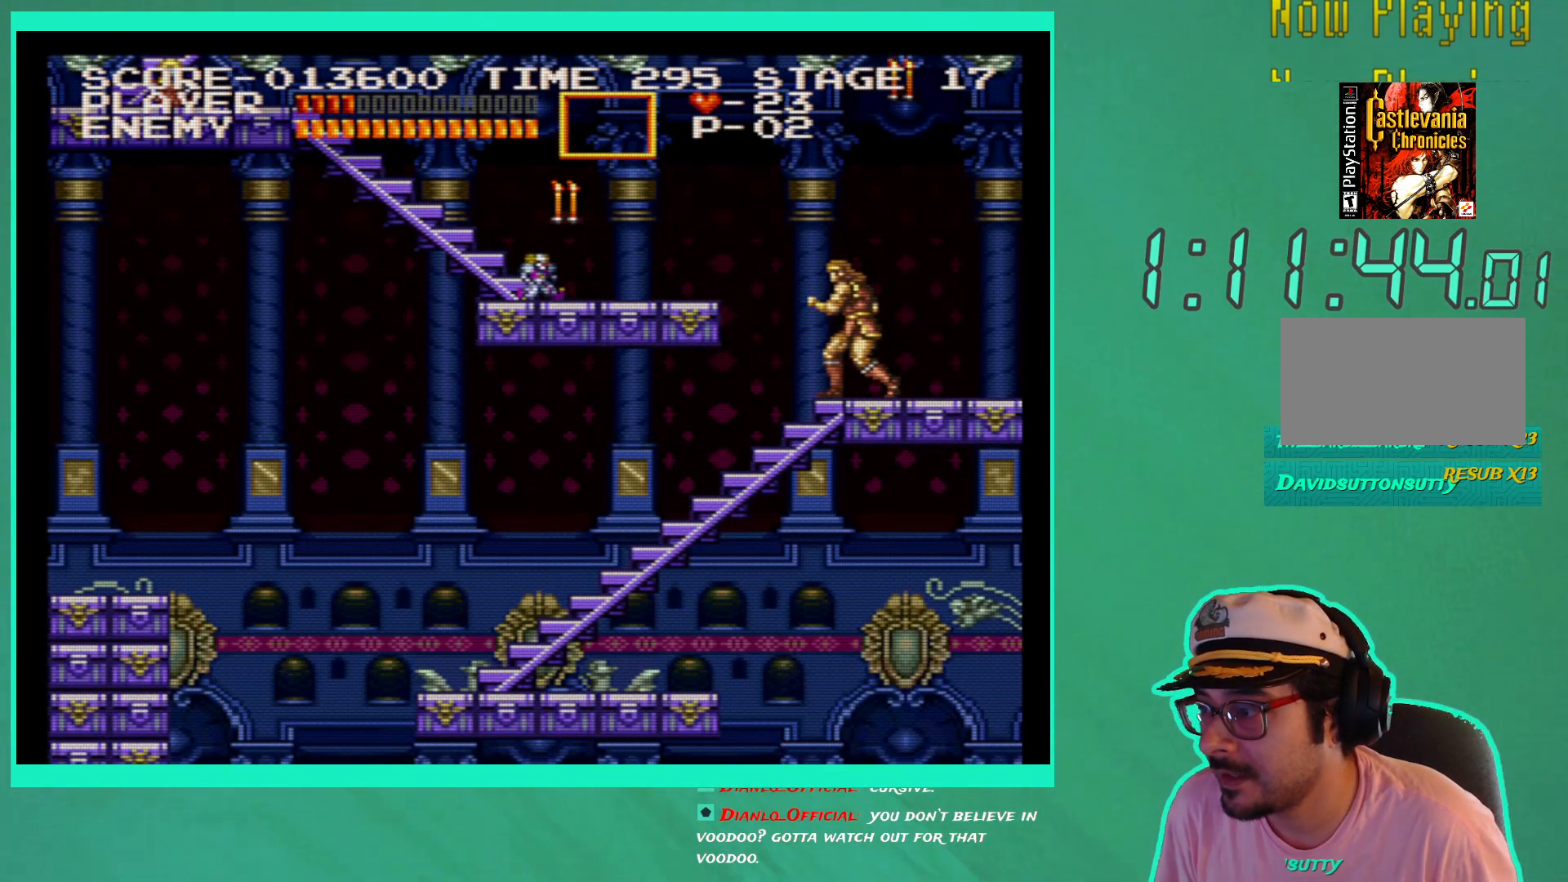
{"buttons": [], "left_stick": "down-right", "right_stick": "center", "events": [[133, "DPAD_LEFT", "down"], [167, "DPAD_LEFT", "up"], [267, "X", "down"], [367, "X", "up"]]}
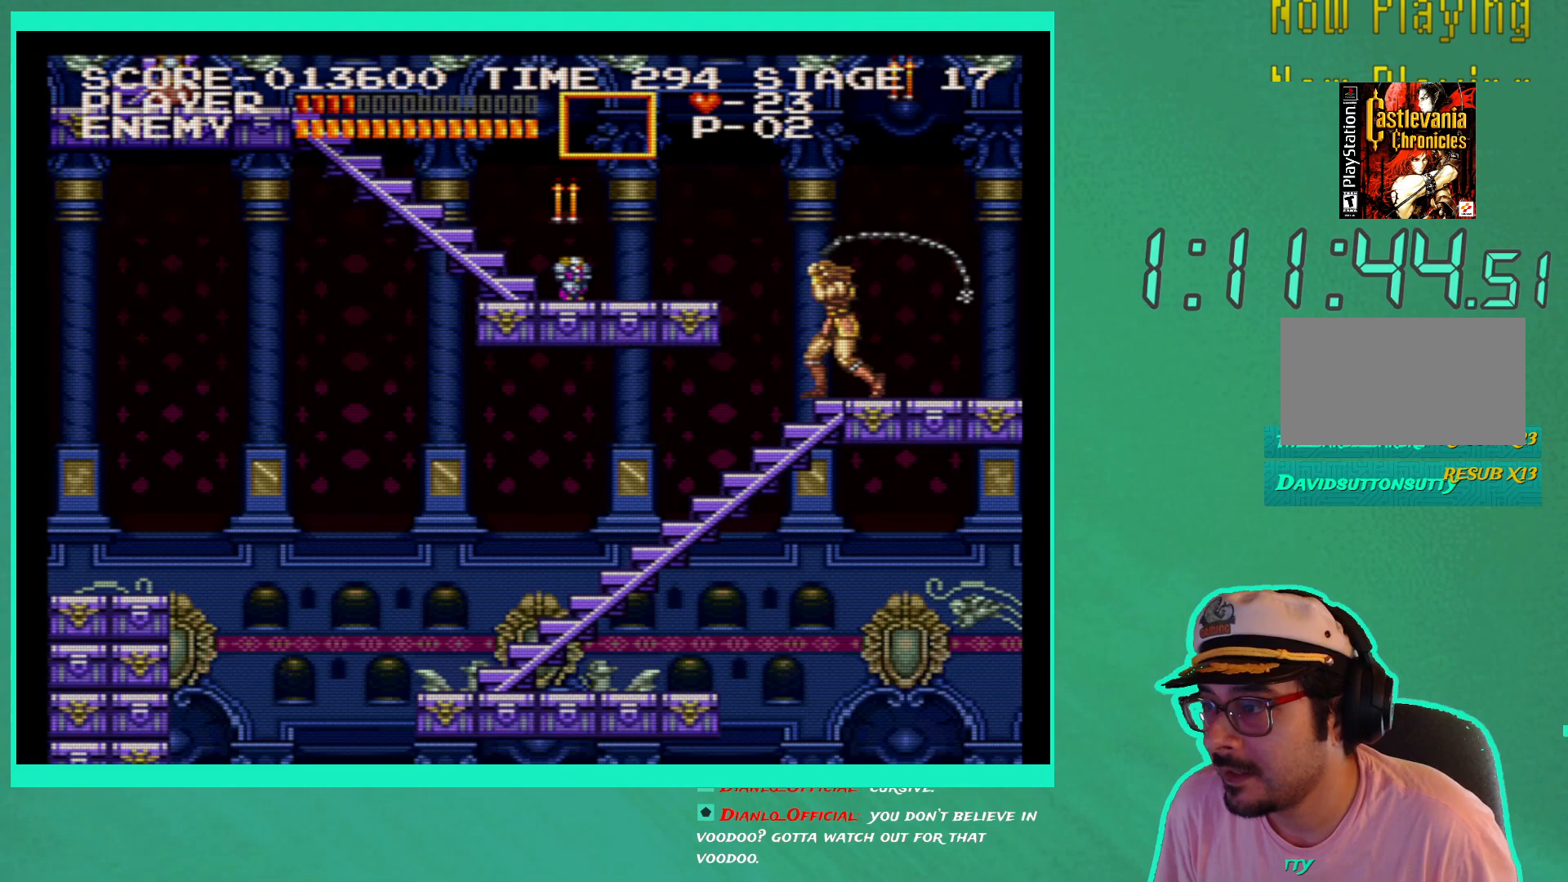
{"buttons": ["A", "DPAD_LEFT"], "left_stick": "down-right", "right_stick": "center", "events": [[417, "DPAD_LEFT", "down"], [467, "A", "down"]]}
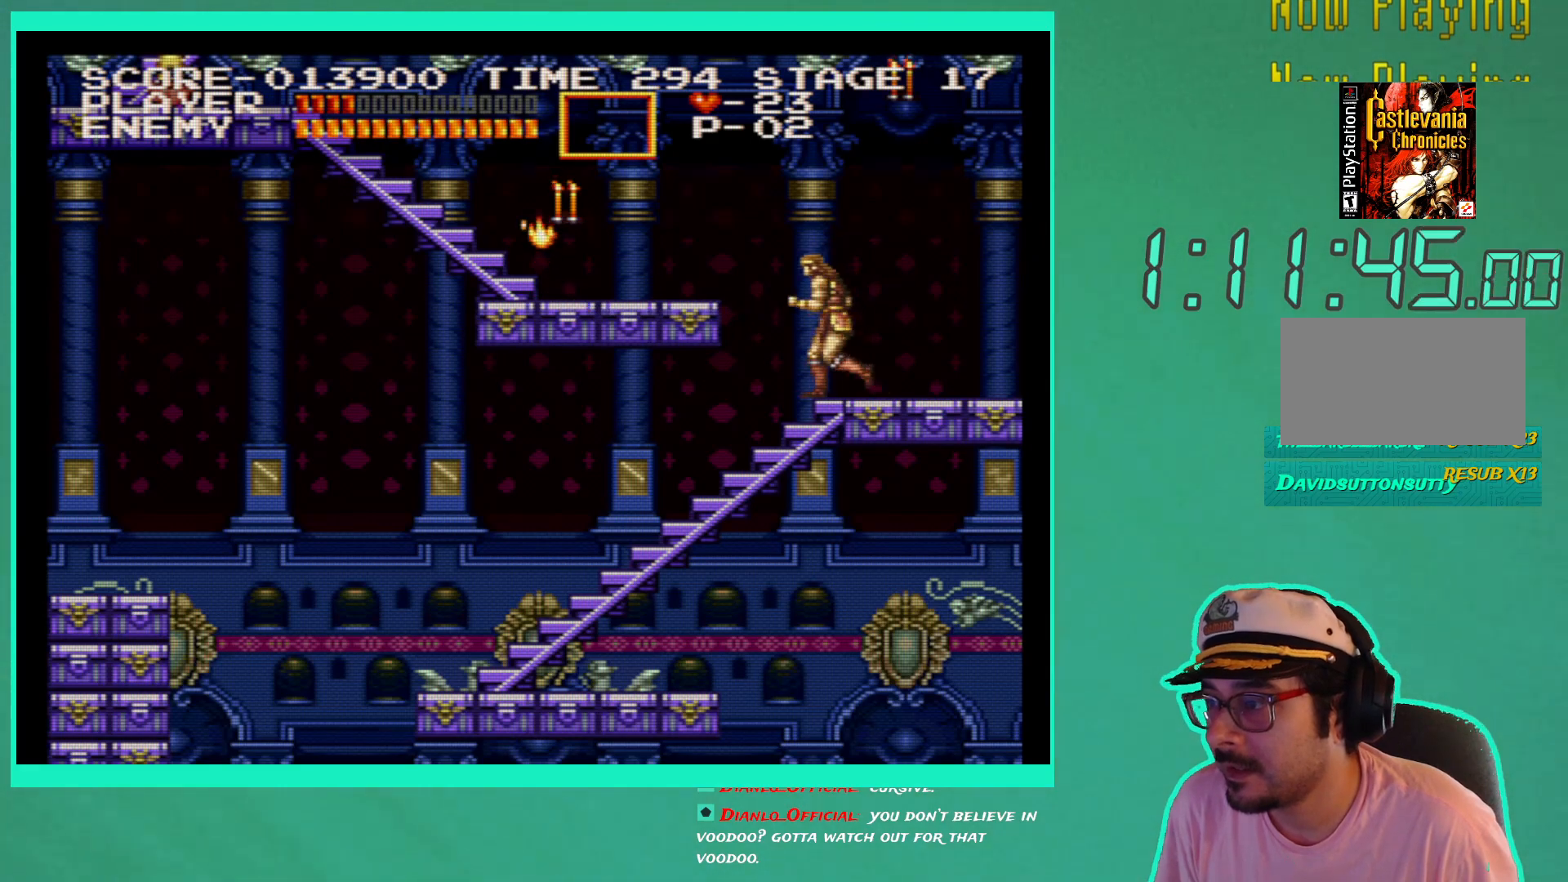
{"buttons": ["DPAD_LEFT"], "left_stick": "down-right", "right_stick": "center", "events": [[367, "A", "up"]]}
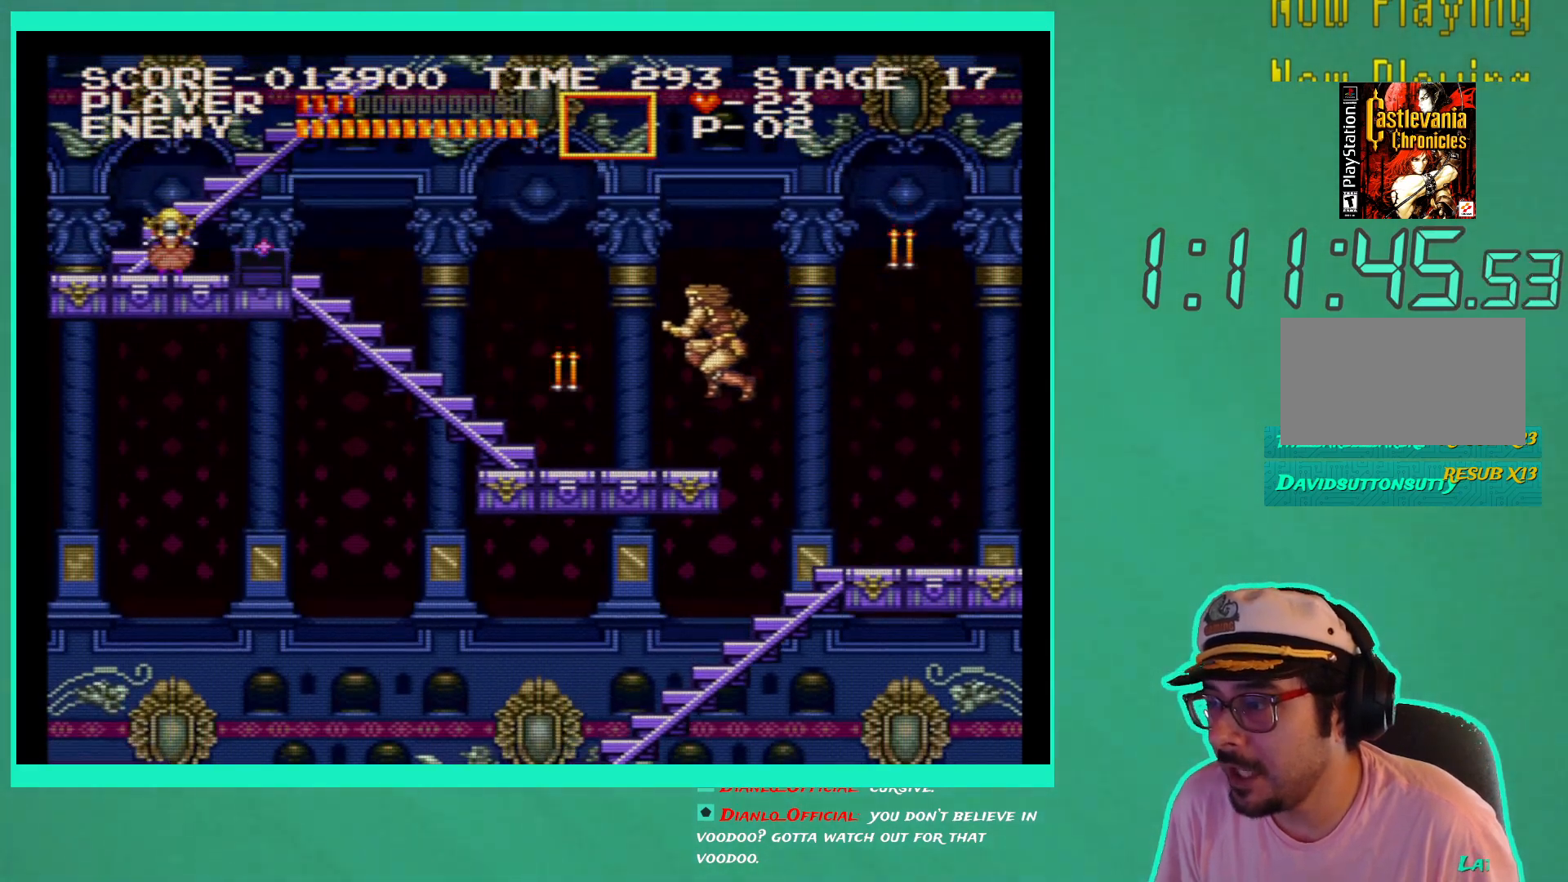
{"buttons": [], "left_stick": "down-right", "right_stick": "center", "events": [[133, "X", "down"], [150, "DPAD_LEFT", "up"], [217, "X", "up"], [267, "X", "down"], [367, "X", "up"]]}
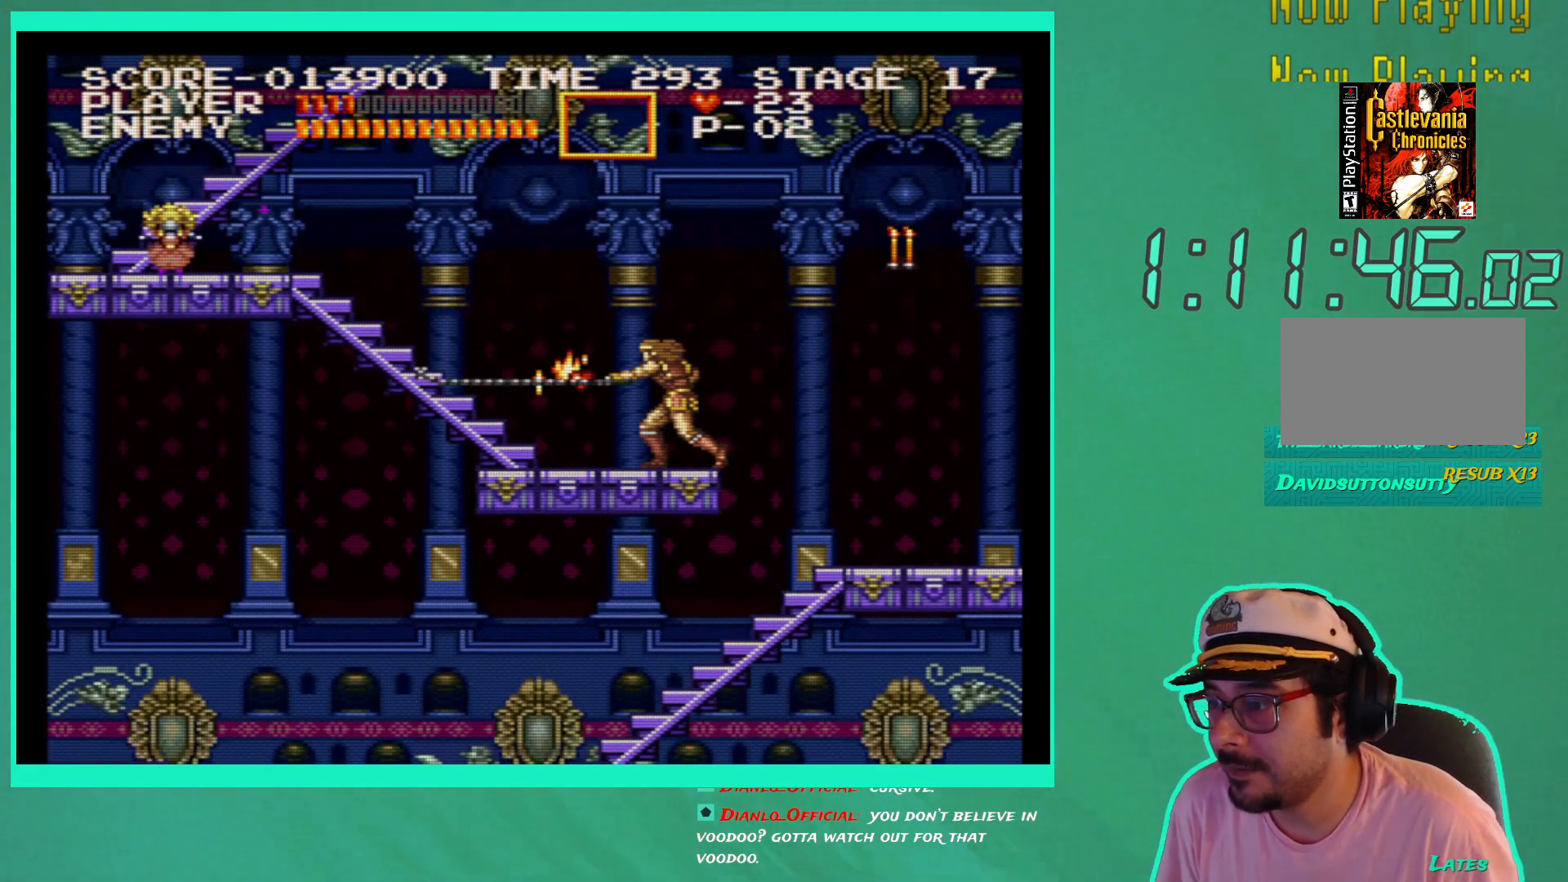
{"buttons": ["DPAD_RIGHT"], "left_stick": "down-right", "right_stick": "center", "events": [[50, "DPAD_LEFT", "down"], [333, "DPAD_UP", "down"], [350, "DPAD_LEFT", "up"], [367, "DPAD_UP", "up"], [383, "DPAD_RIGHT", "down"]]}
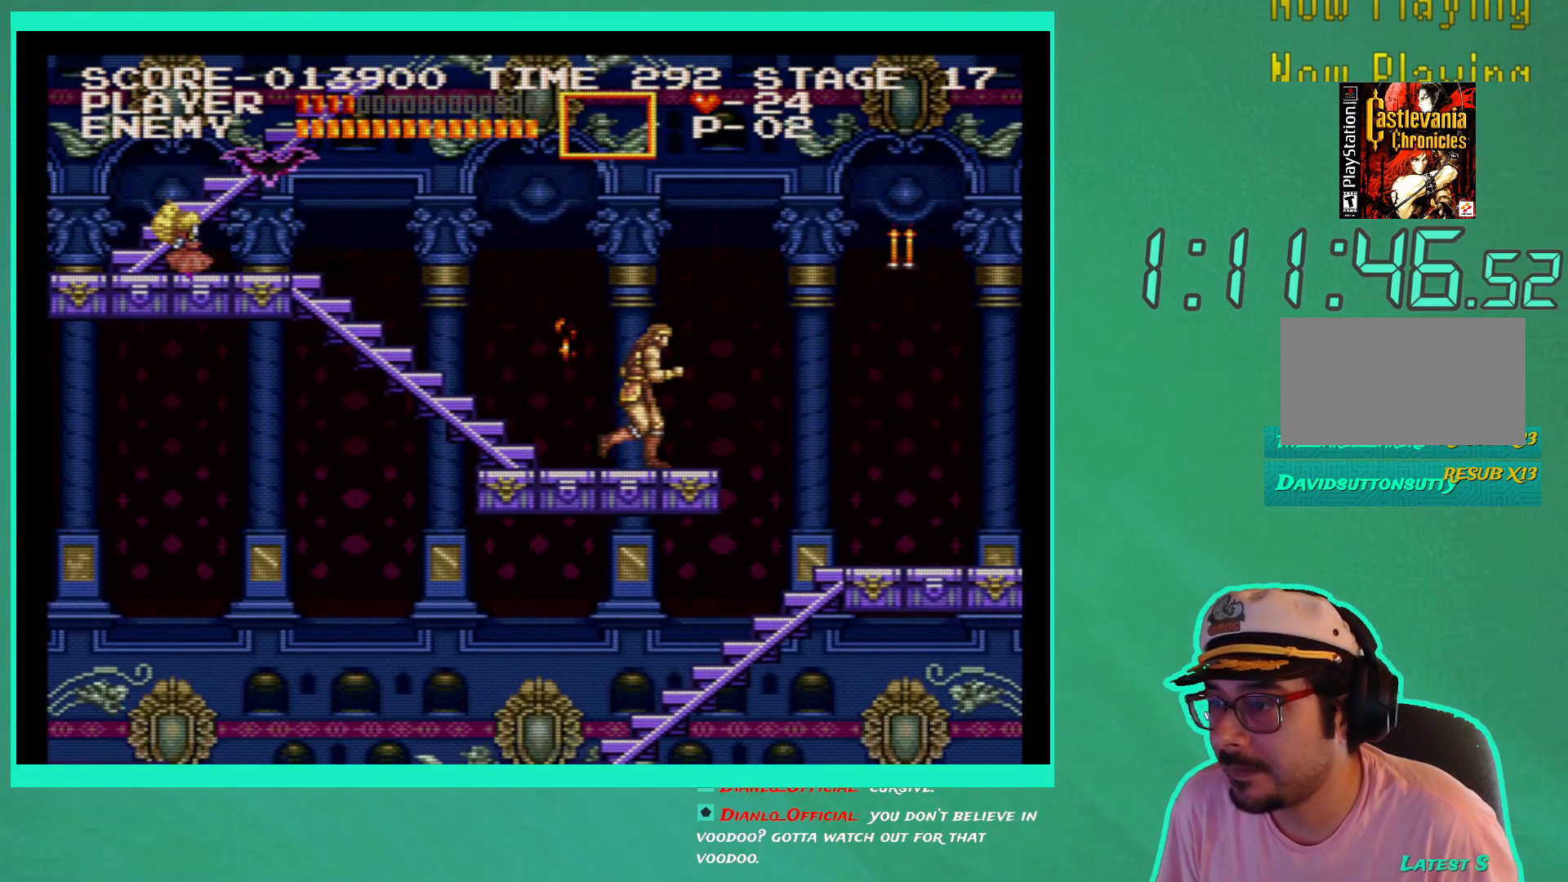
{"buttons": [], "left_stick": "down-right", "right_stick": "center", "events": [[133, "DPAD_RIGHT", "up"], [283, "DPAD_LEFT", "down"], [383, "DPAD_LEFT", "up"]]}
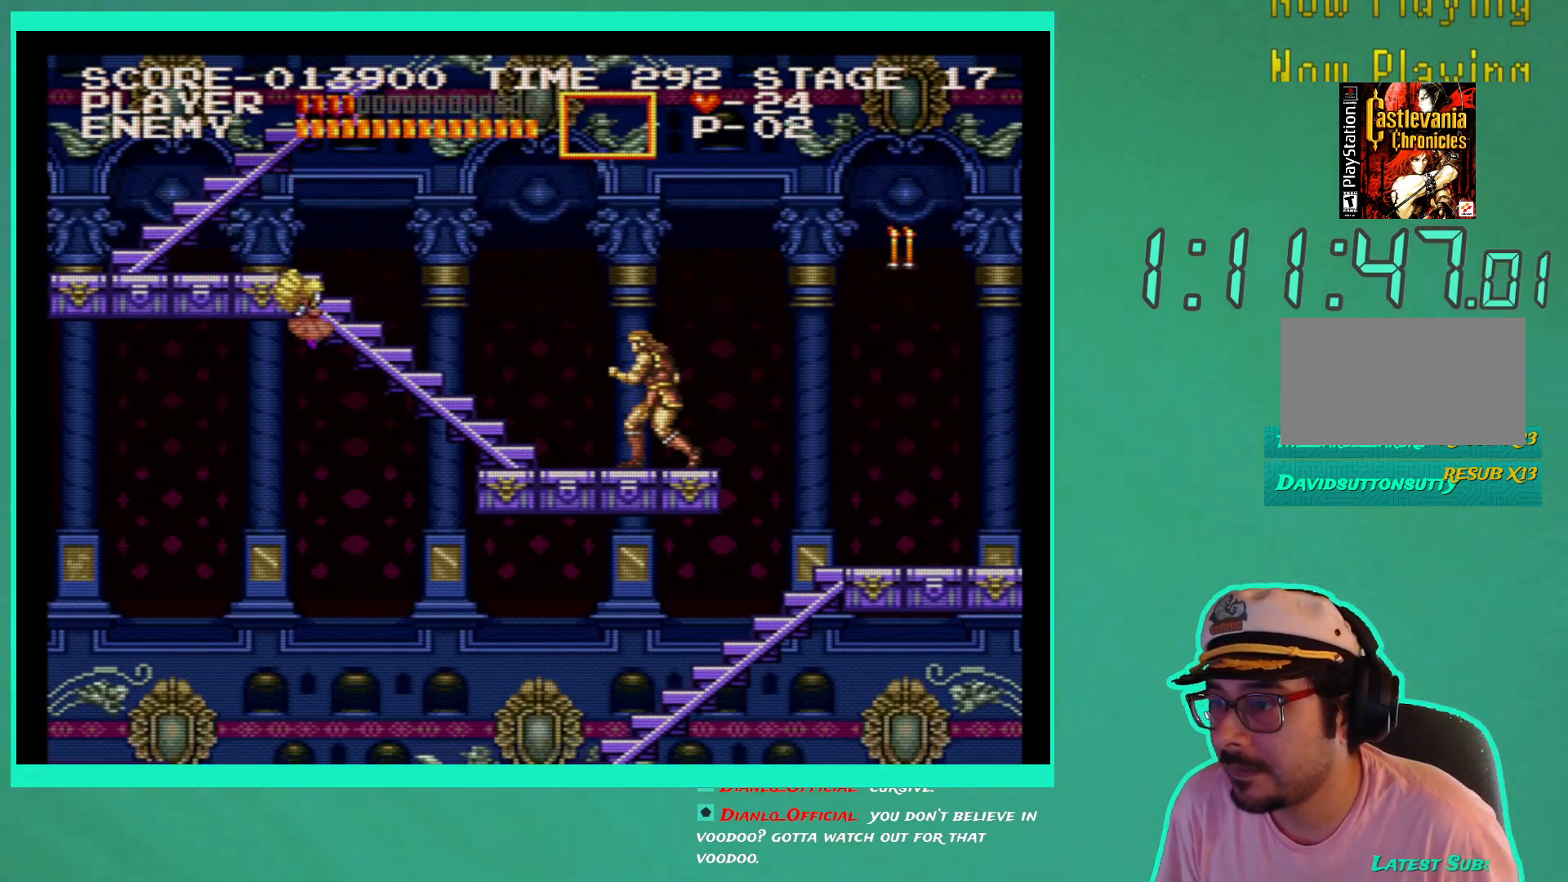
{"buttons": ["DPAD_LEFT"], "left_stick": "down-right", "right_stick": "center", "events": [[200, "X", "down"], [300, "X", "up"], [400, "DPAD_LEFT", "down"]]}
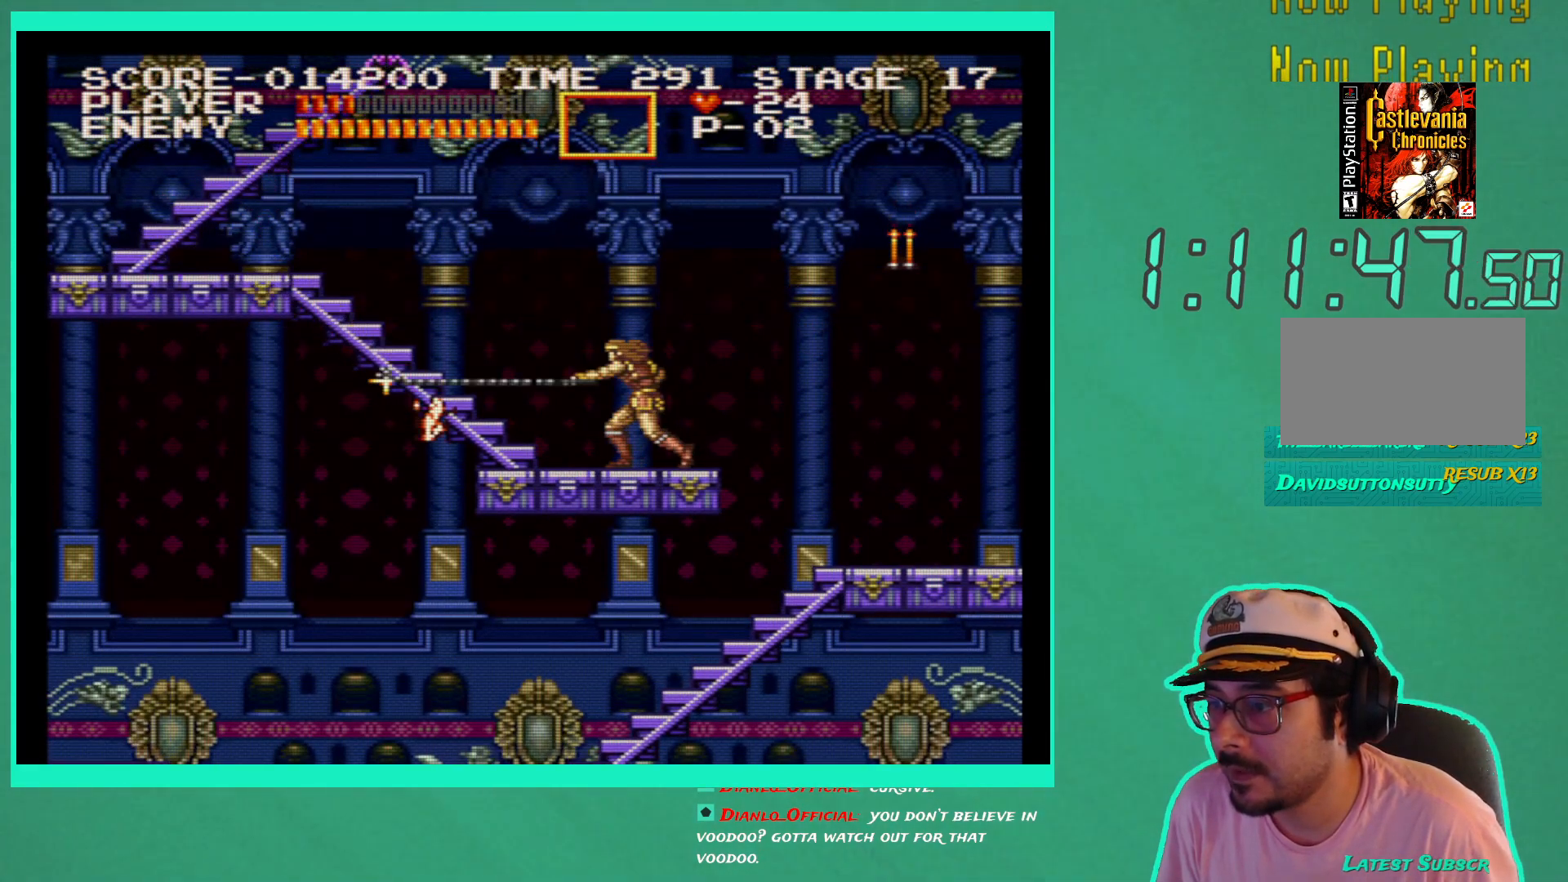
{"buttons": [], "left_stick": "down-right", "right_stick": "center", "events": [[117, "DPAD_LEFT", "up"], [117, "DPAD_UP", "down"], [133, "DPAD_UP", "up"], [167, "DPAD_RIGHT", "down"], [283, "DPAD_RIGHT", "up"], [350, "A", "down"], [450, "A", "up"]]}
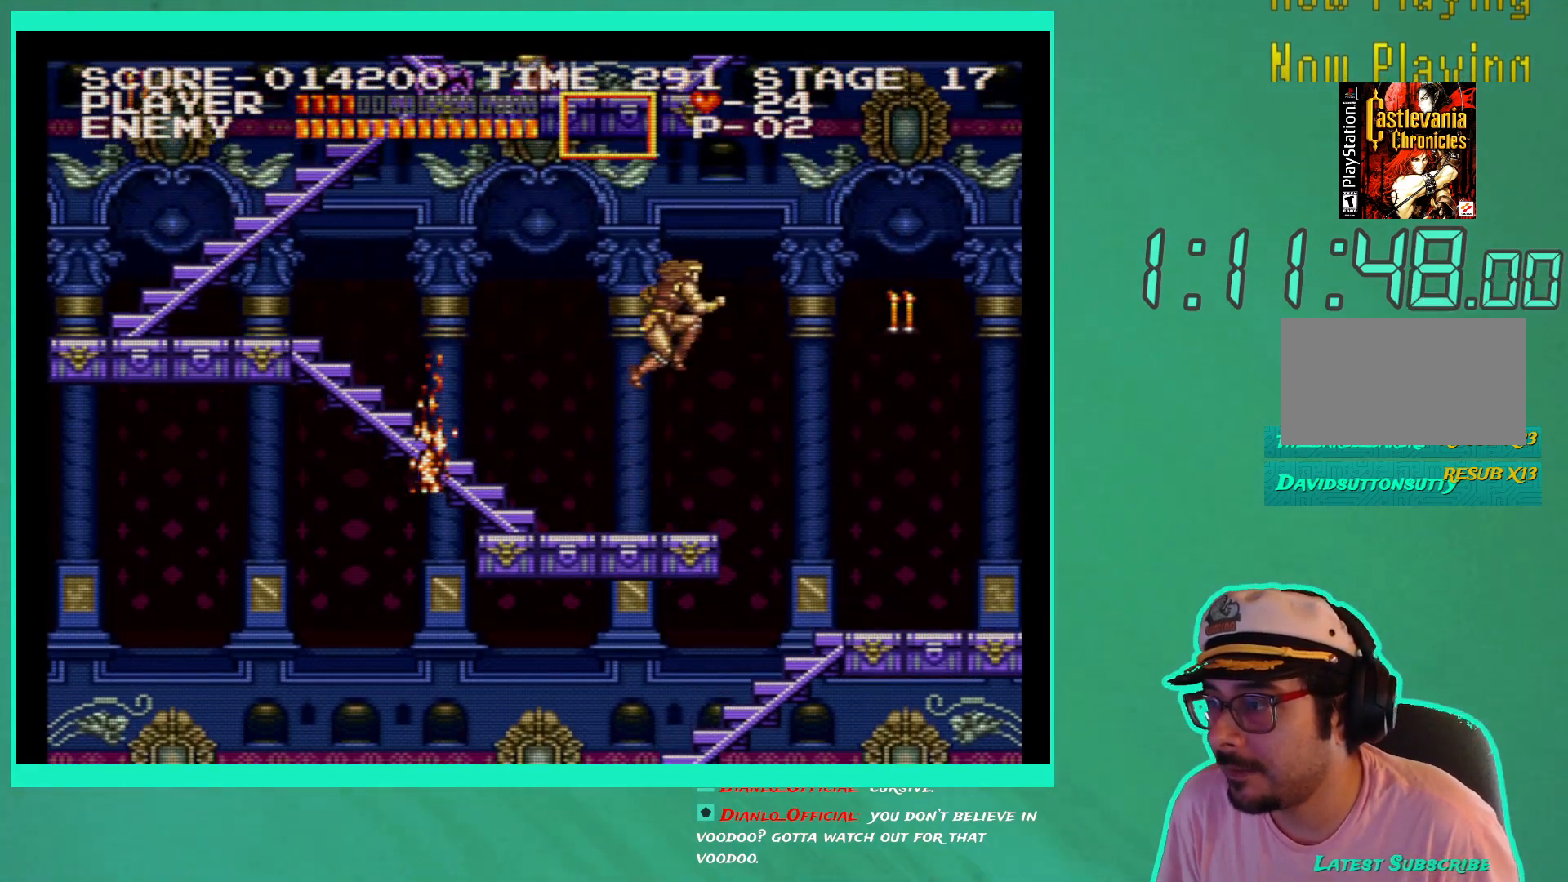
{"buttons": [], "left_stick": "down-right", "right_stick": "center", "events": [[83, "X", "down"], [183, "X", "up"], [233, "X", "down"], [300, "X", "up"]]}
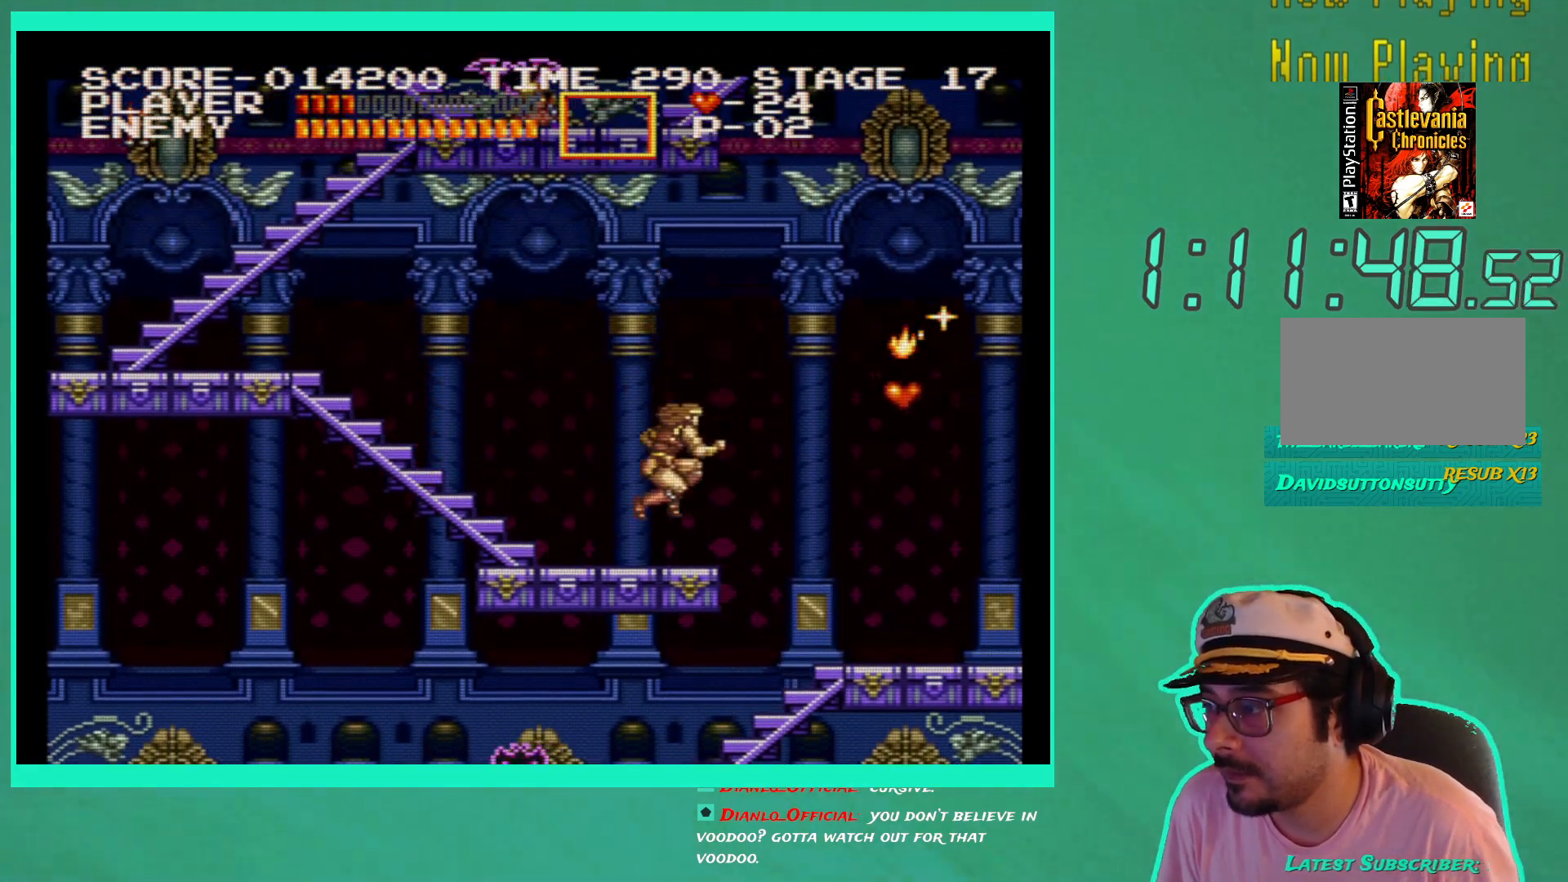
{"buttons": [], "left_stick": "down-right", "right_stick": "center", "events": [[300, "DPAD_LEFT", "down"], [383, "DPAD_LEFT", "up"]]}
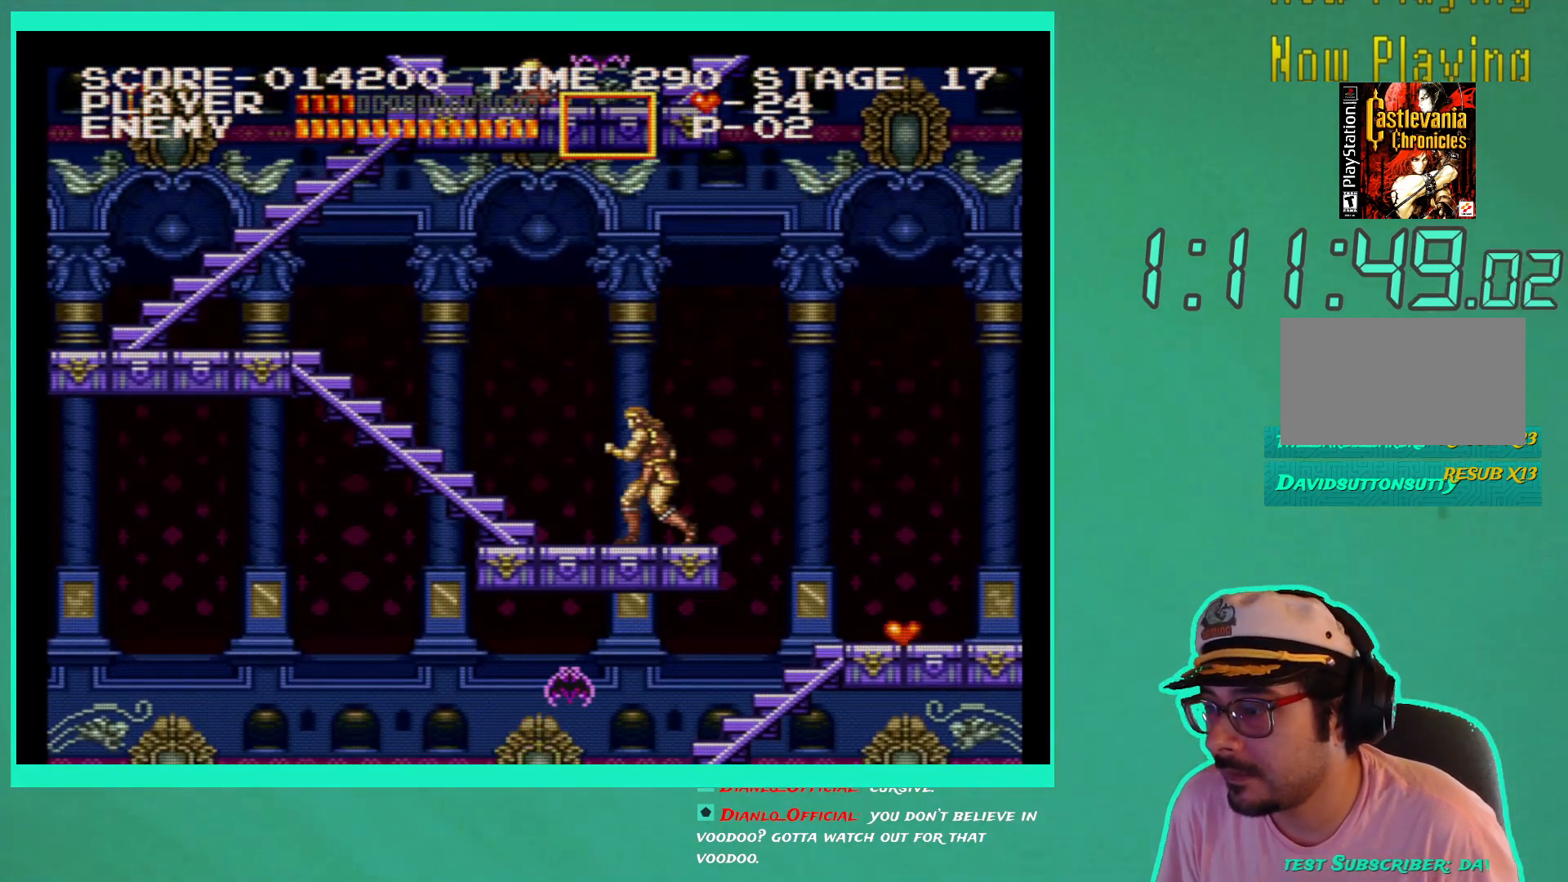
{"buttons": ["DPAD_RIGHT"], "left_stick": "down-right", "right_stick": "center", "events": [[467, "DPAD_RIGHT", "down"]]}
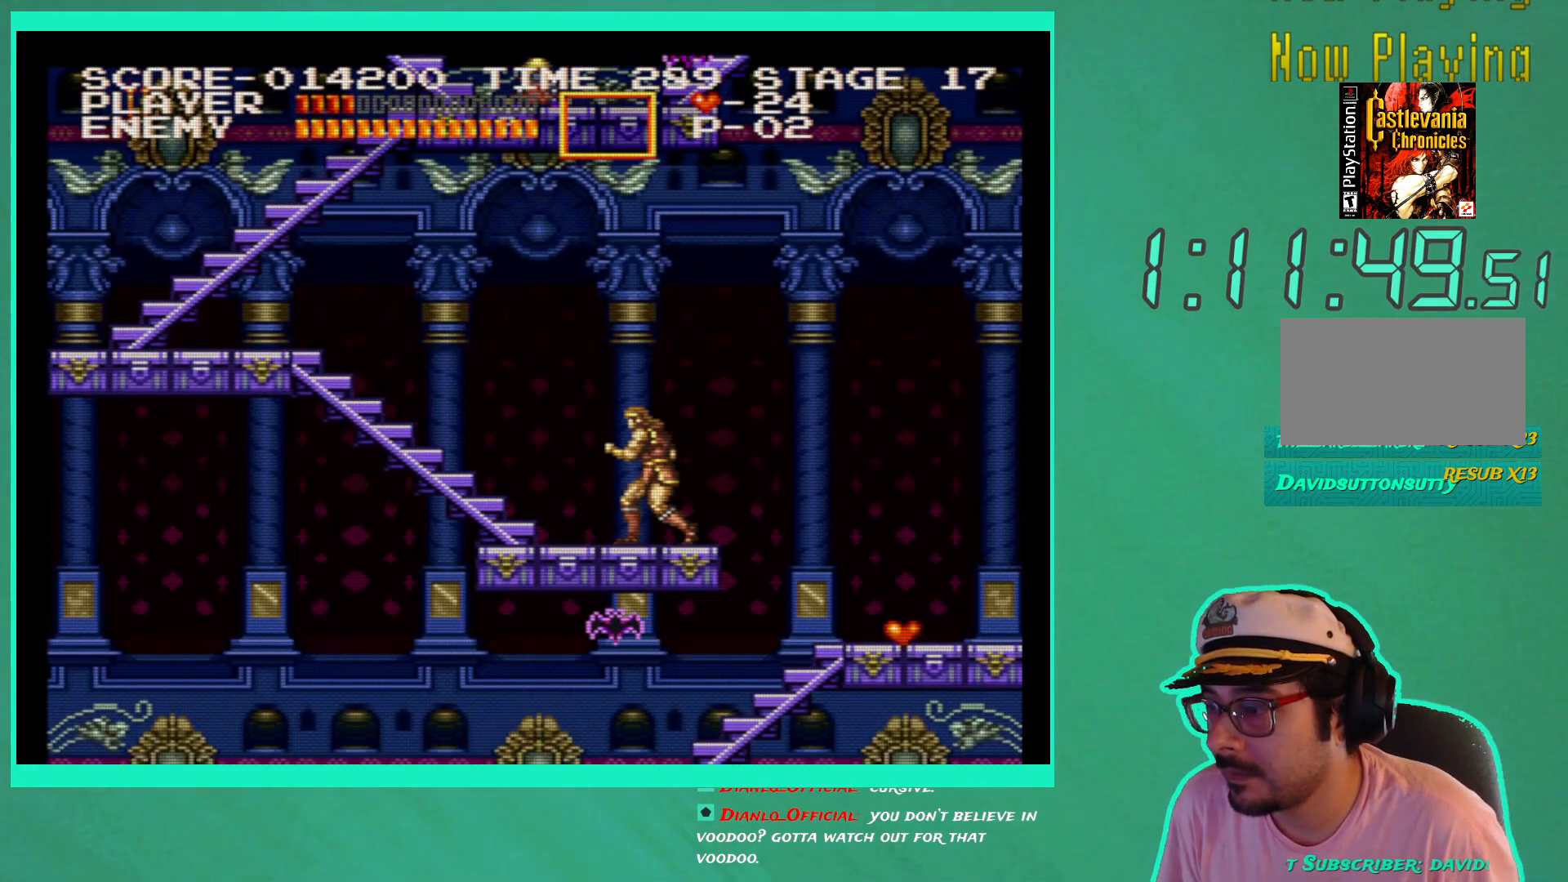
{"buttons": ["DPAD_RIGHT"], "left_stick": "down-right", "right_stick": "center", "events": [[233, "A", "down"], [350, "A", "up"]]}
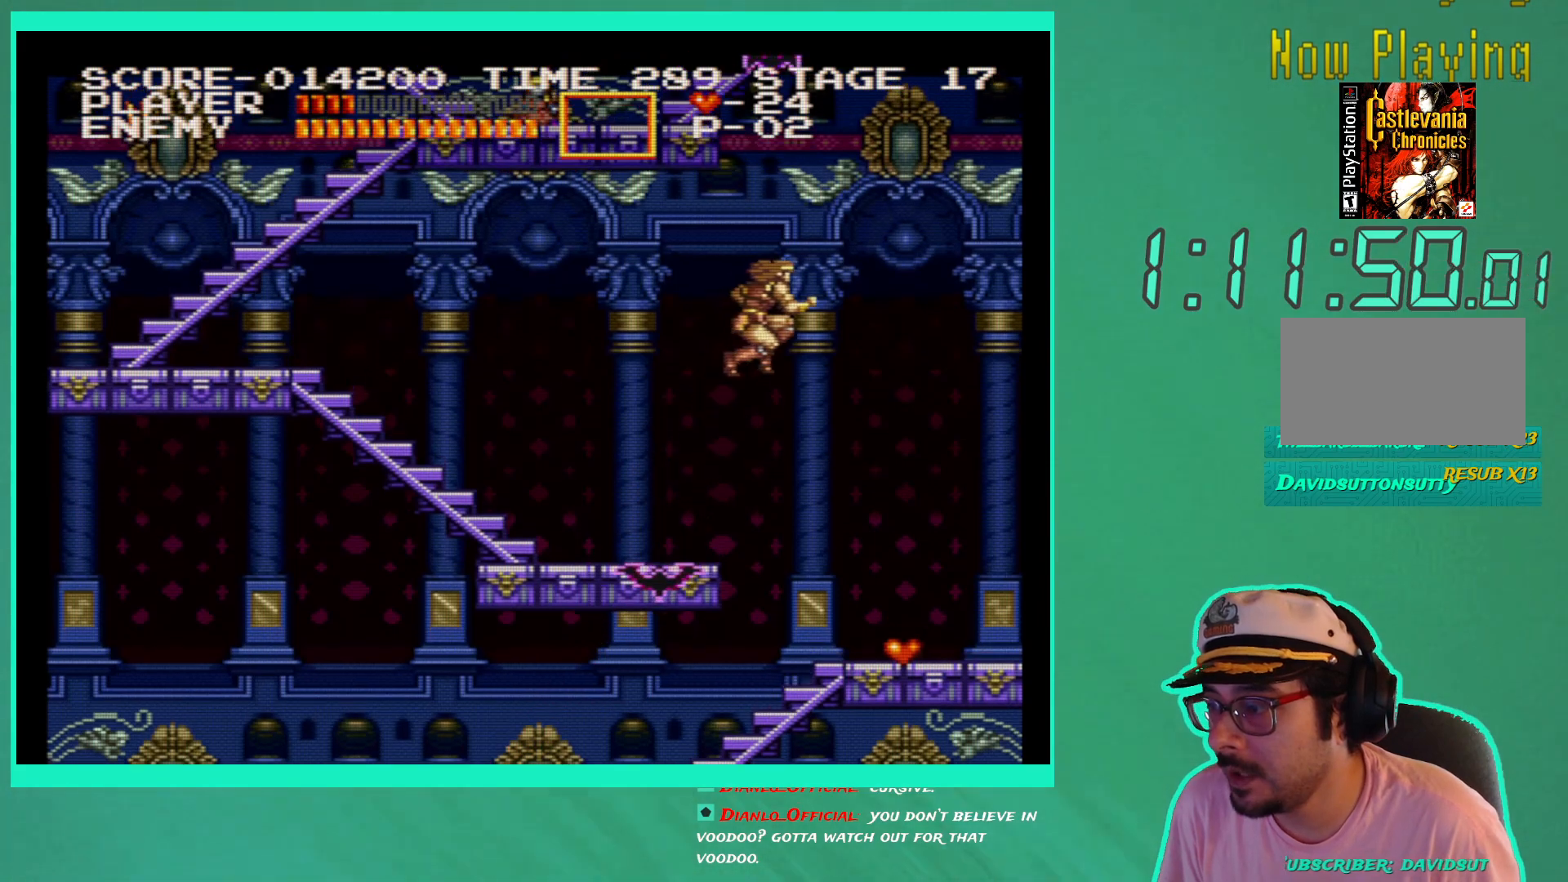
{"buttons": ["DPAD_RIGHT"], "left_stick": "down-right", "right_stick": "center", "events": []}
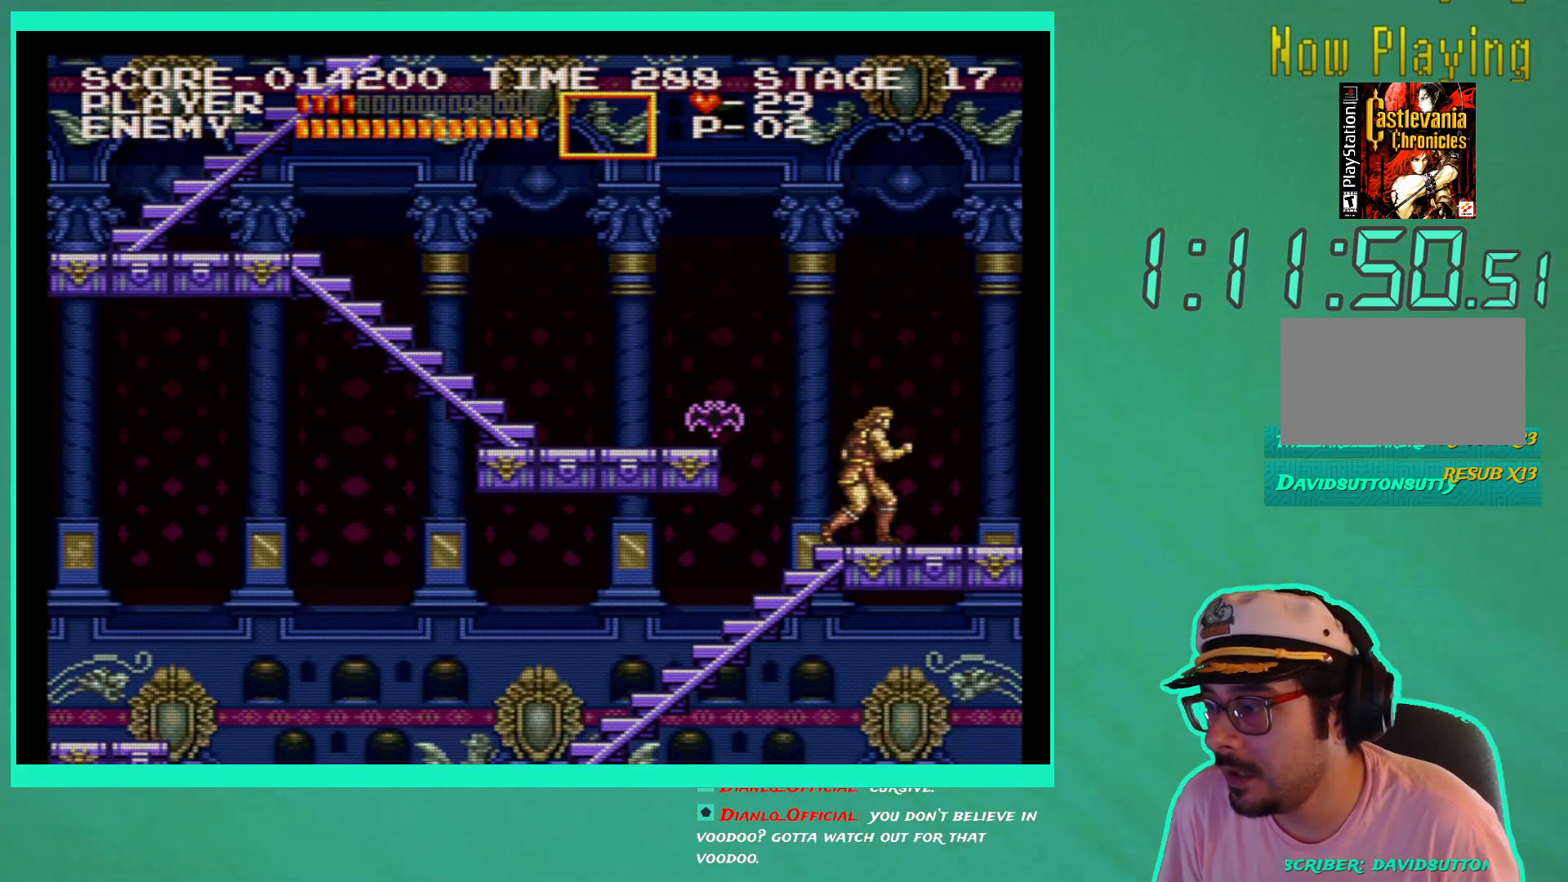
{"buttons": ["X"], "left_stick": "down-right", "right_stick": "center", "events": [[150, "DPAD_RIGHT", "up"], [200, "DPAD_LEFT", "down"], [267, "DPAD_LEFT", "up"], [267, "X", "down"], [350, "X", "up"], [417, "X", "down"]]}
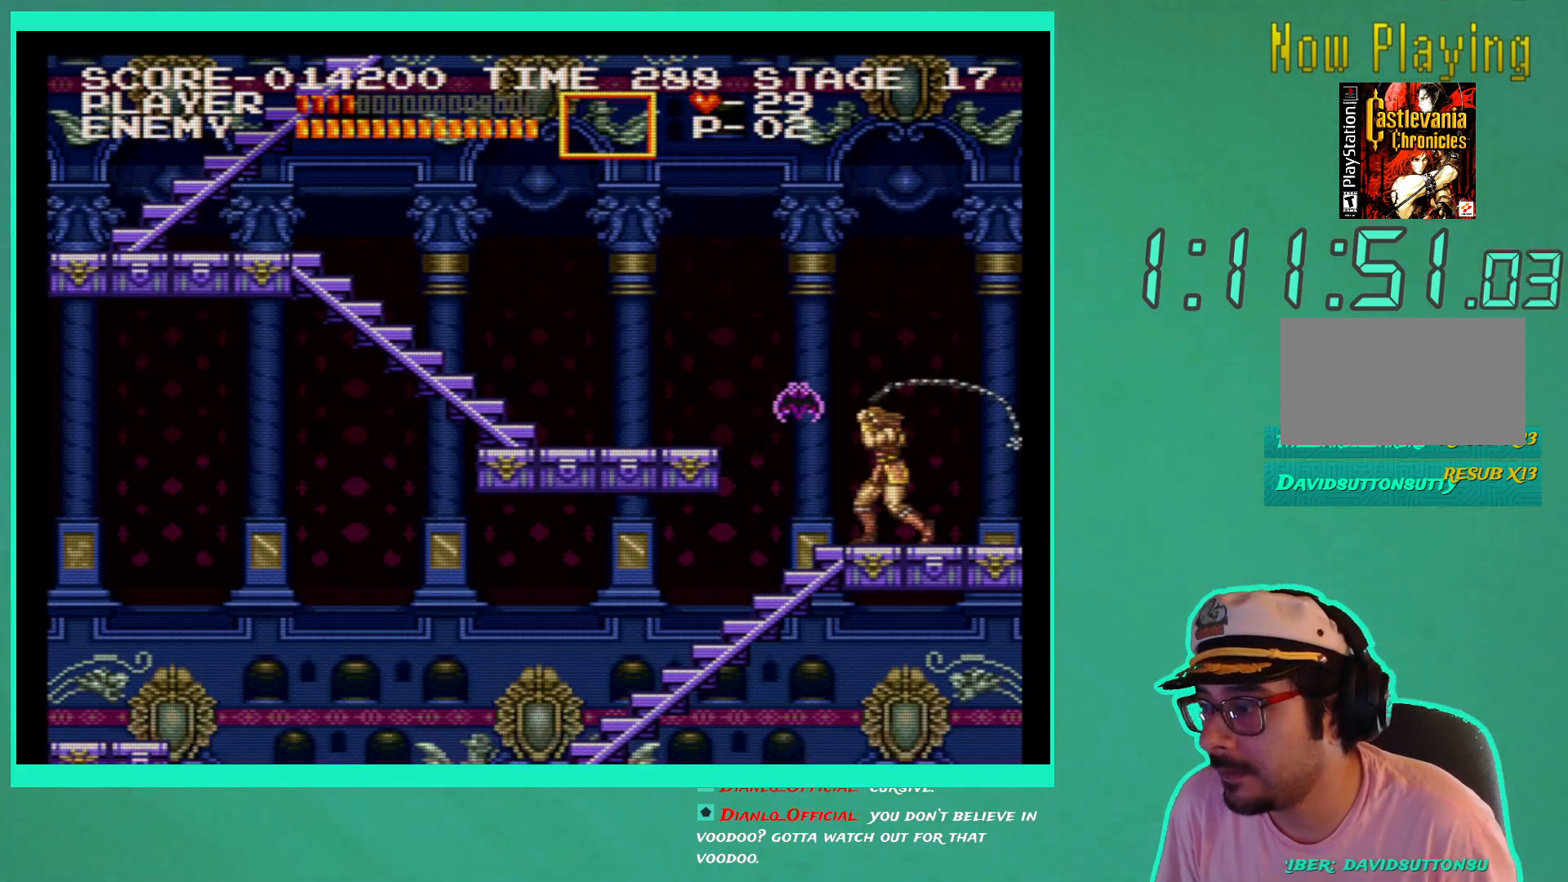
{"buttons": ["DPAD_DOWN"], "left_stick": "down-right", "right_stick": "center", "events": [[17, "X", "up"], [33, "DPAD_RIGHT", "down"], [383, "DPAD_RIGHT", "up"], [417, "DPAD_DOWN", "down"]]}
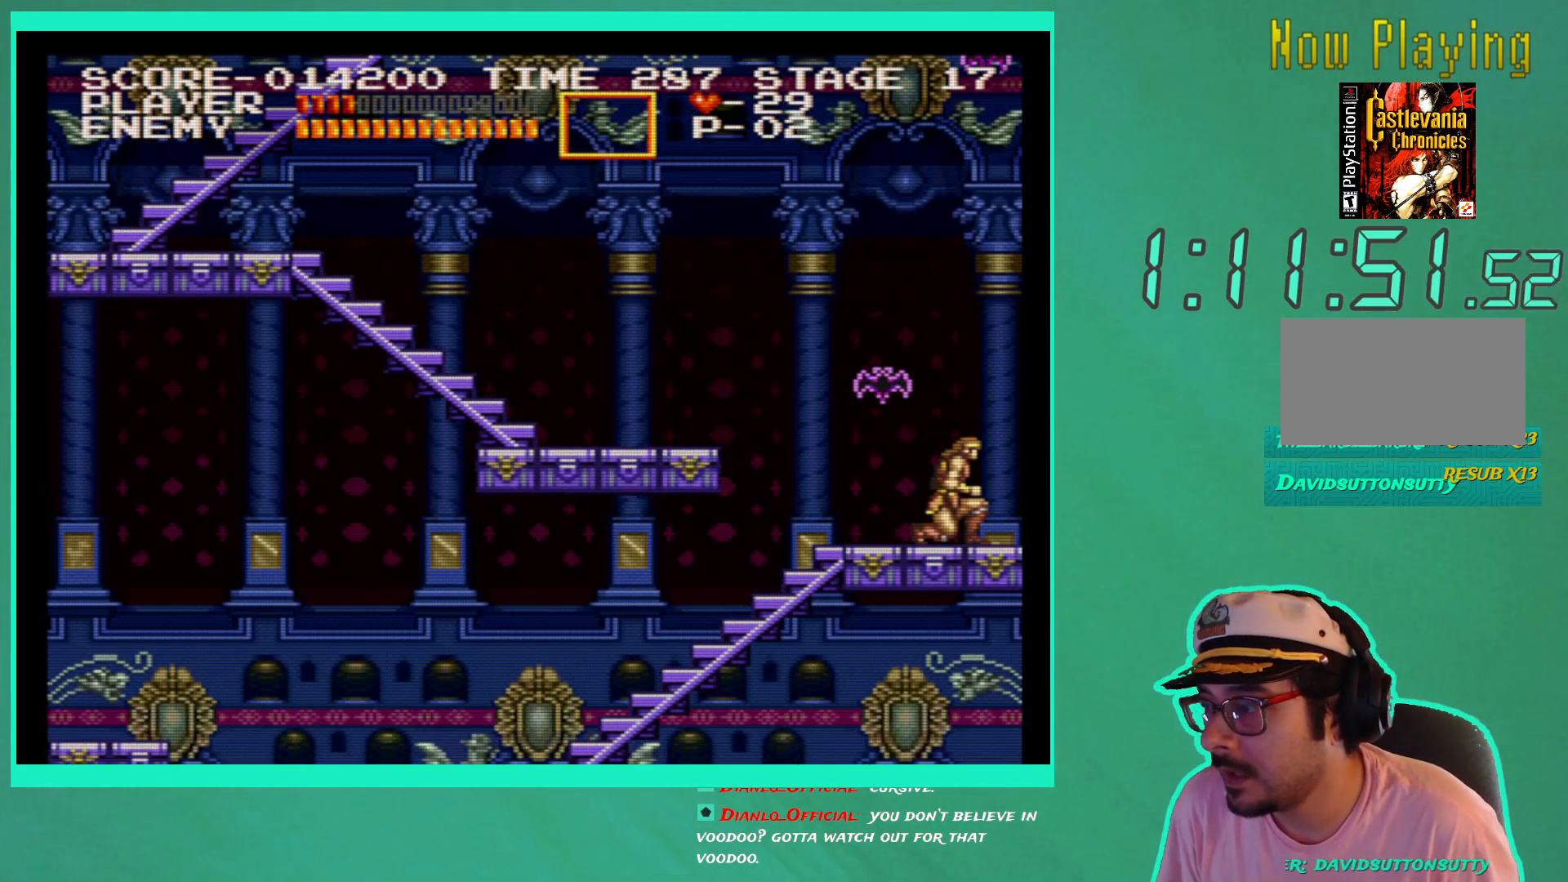
{"buttons": ["DPAD_DOWN"], "left_stick": "down-right", "right_stick": "center", "events": []}
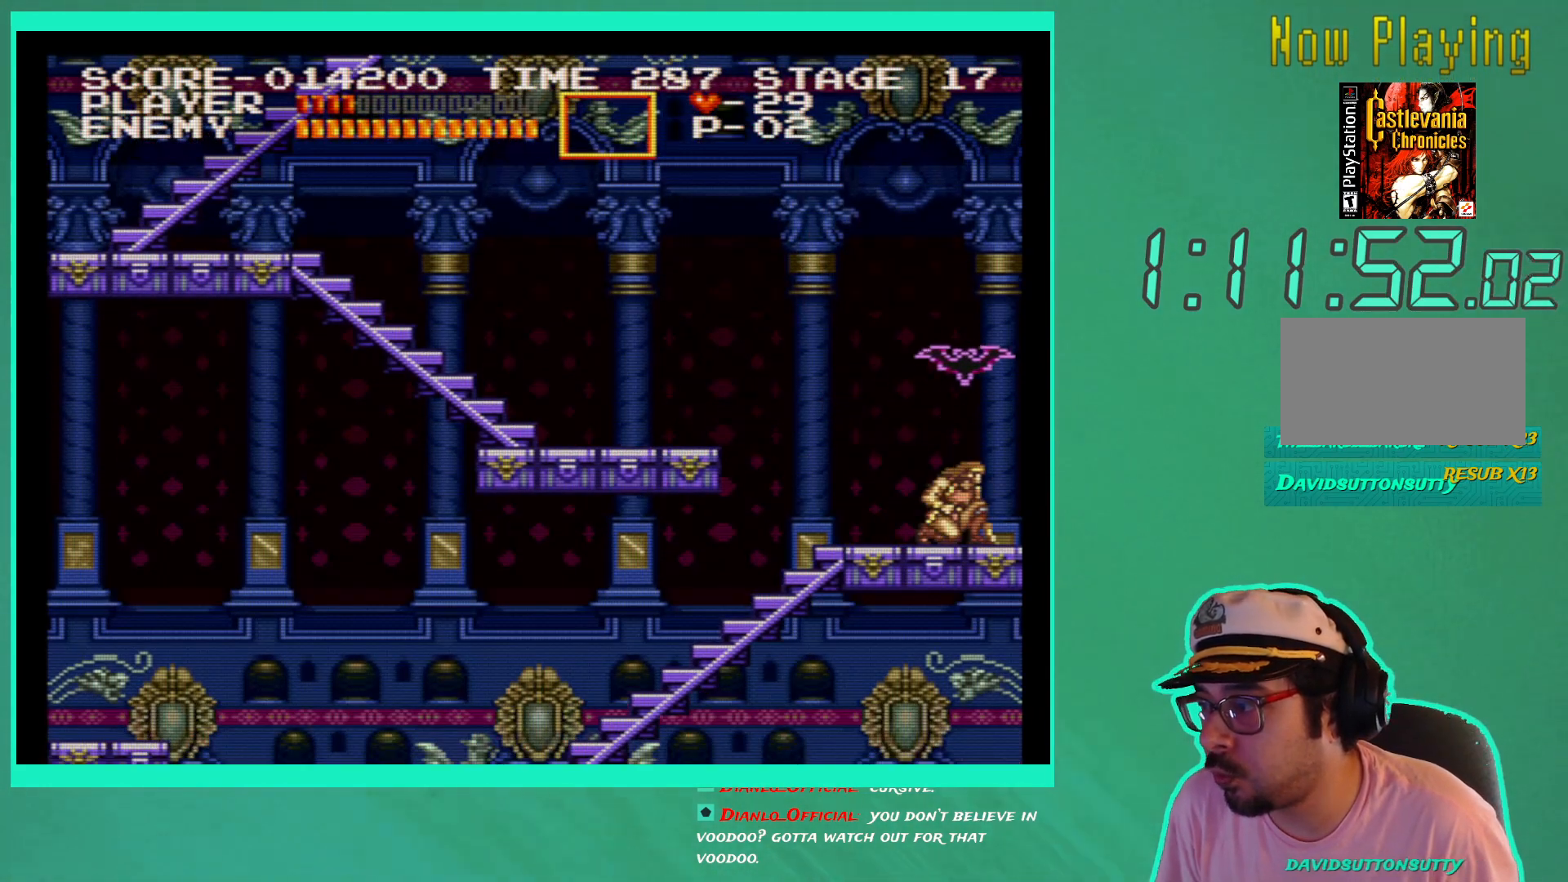
{"buttons": ["DPAD_LEFT"], "left_stick": "down-right", "right_stick": "center", "events": [[350, "DPAD_DOWN", "up"], [450, "DPAD_LEFT", "down"]]}
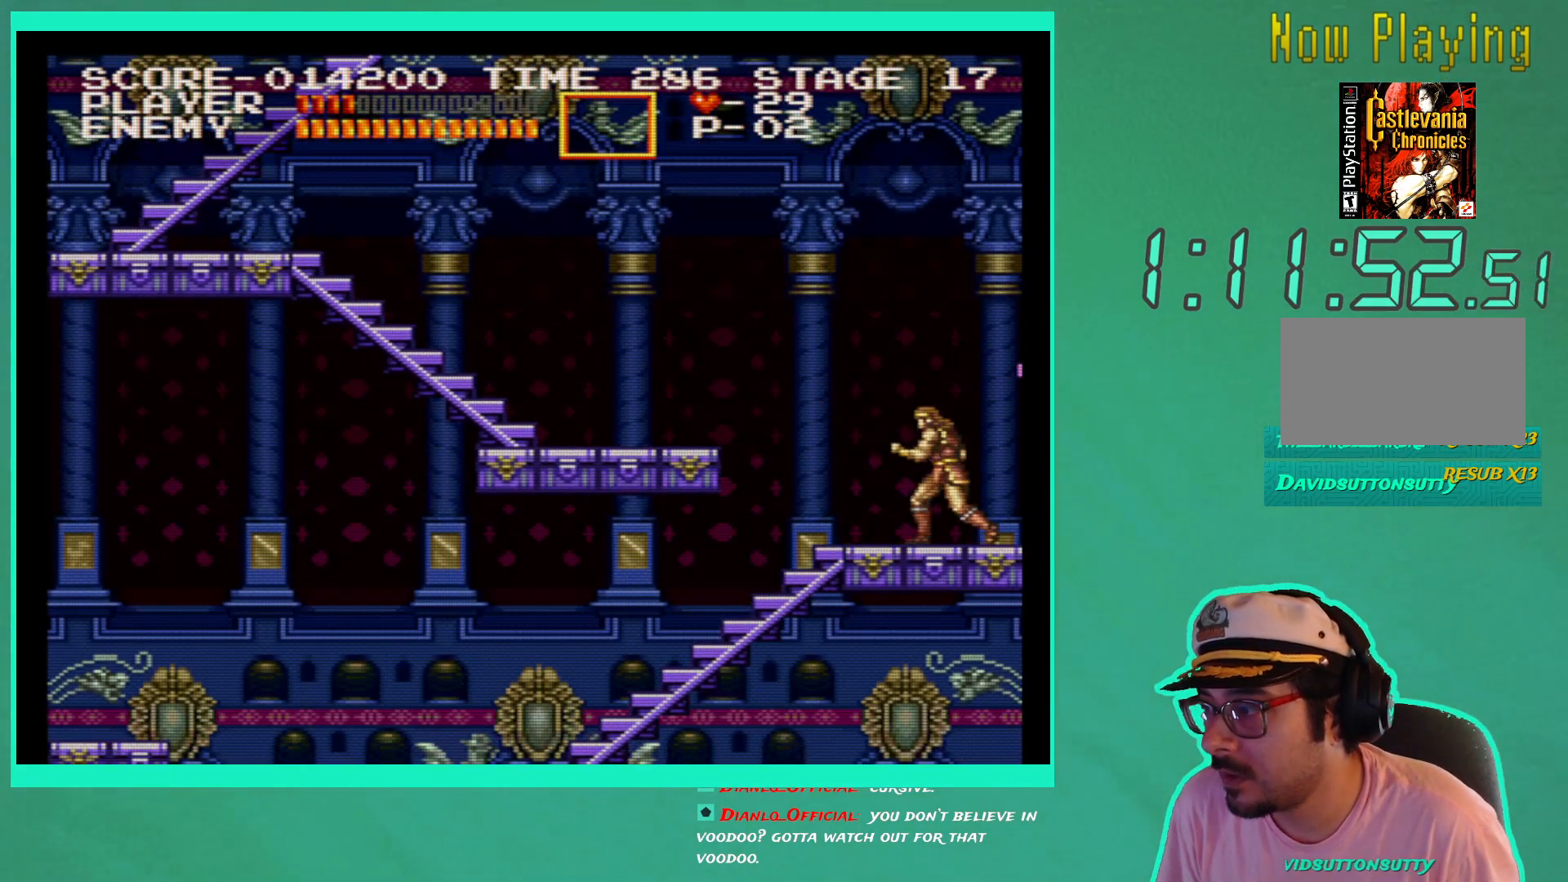
{"buttons": ["A", "DPAD_LEFT"], "left_stick": "down-right", "right_stick": "center", "events": [[433, "A", "down"]]}
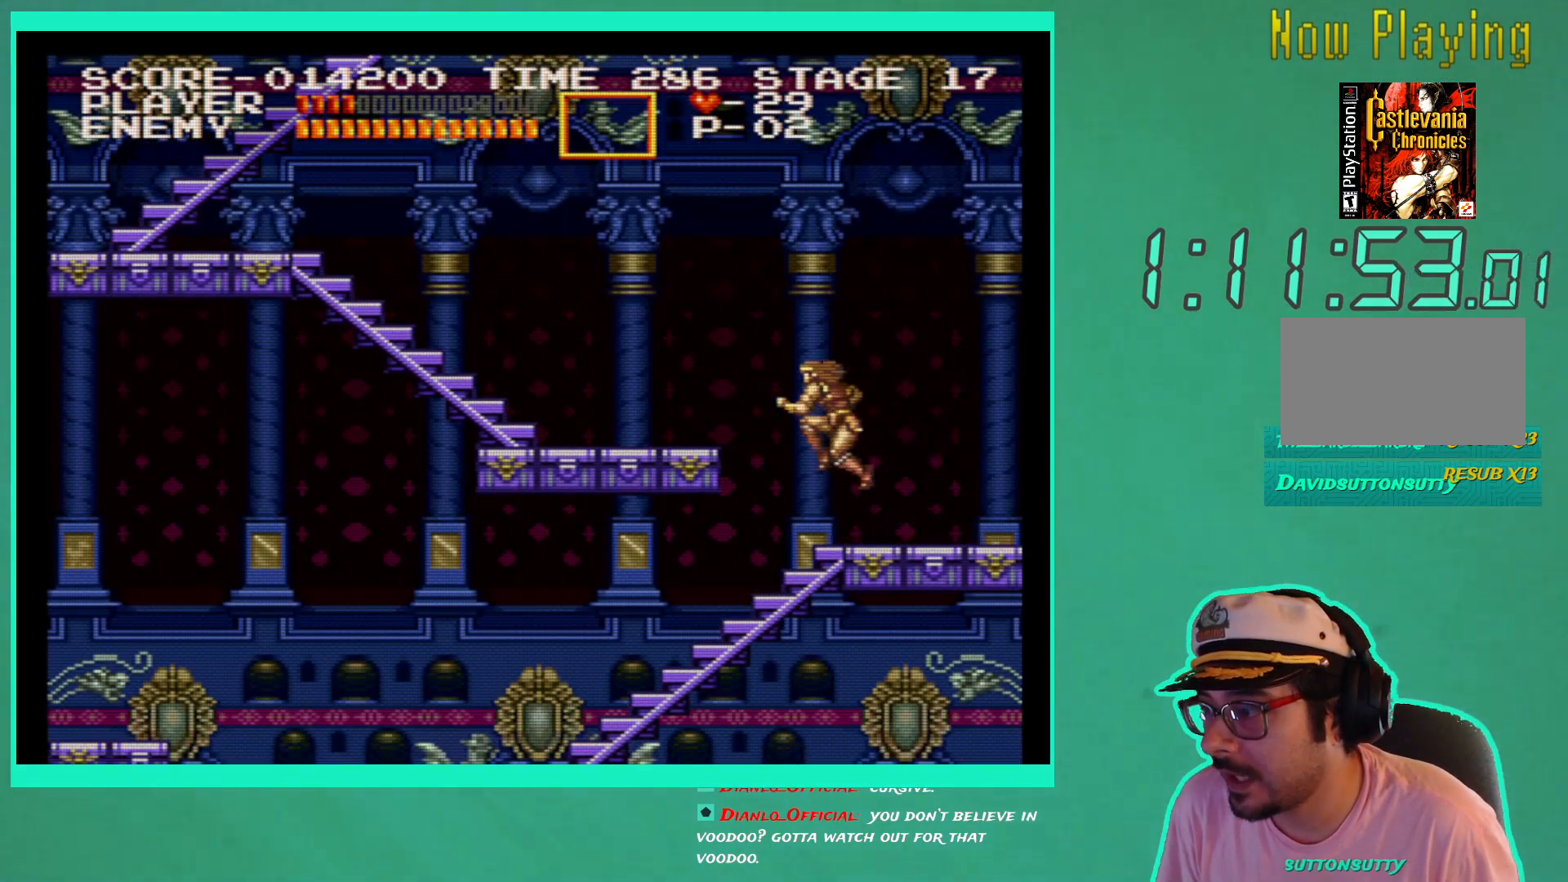
{"buttons": ["DPAD_LEFT"], "left_stick": "down-right", "right_stick": "center", "events": [[183, "A", "up"]]}
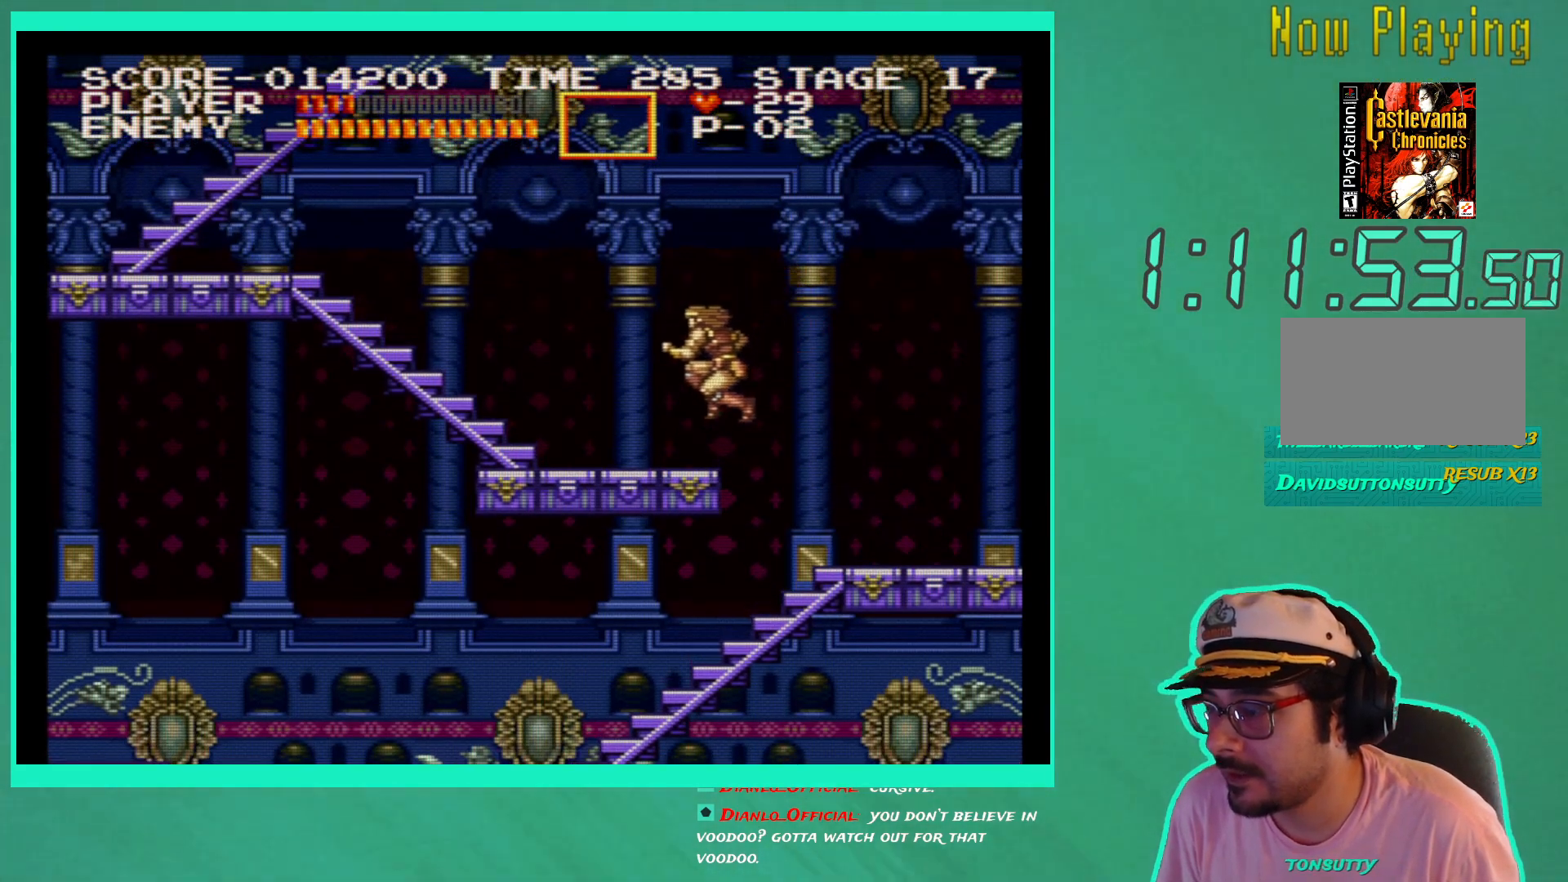
{"buttons": ["DPAD_LEFT"], "left_stick": "down-right", "right_stick": "center", "events": []}
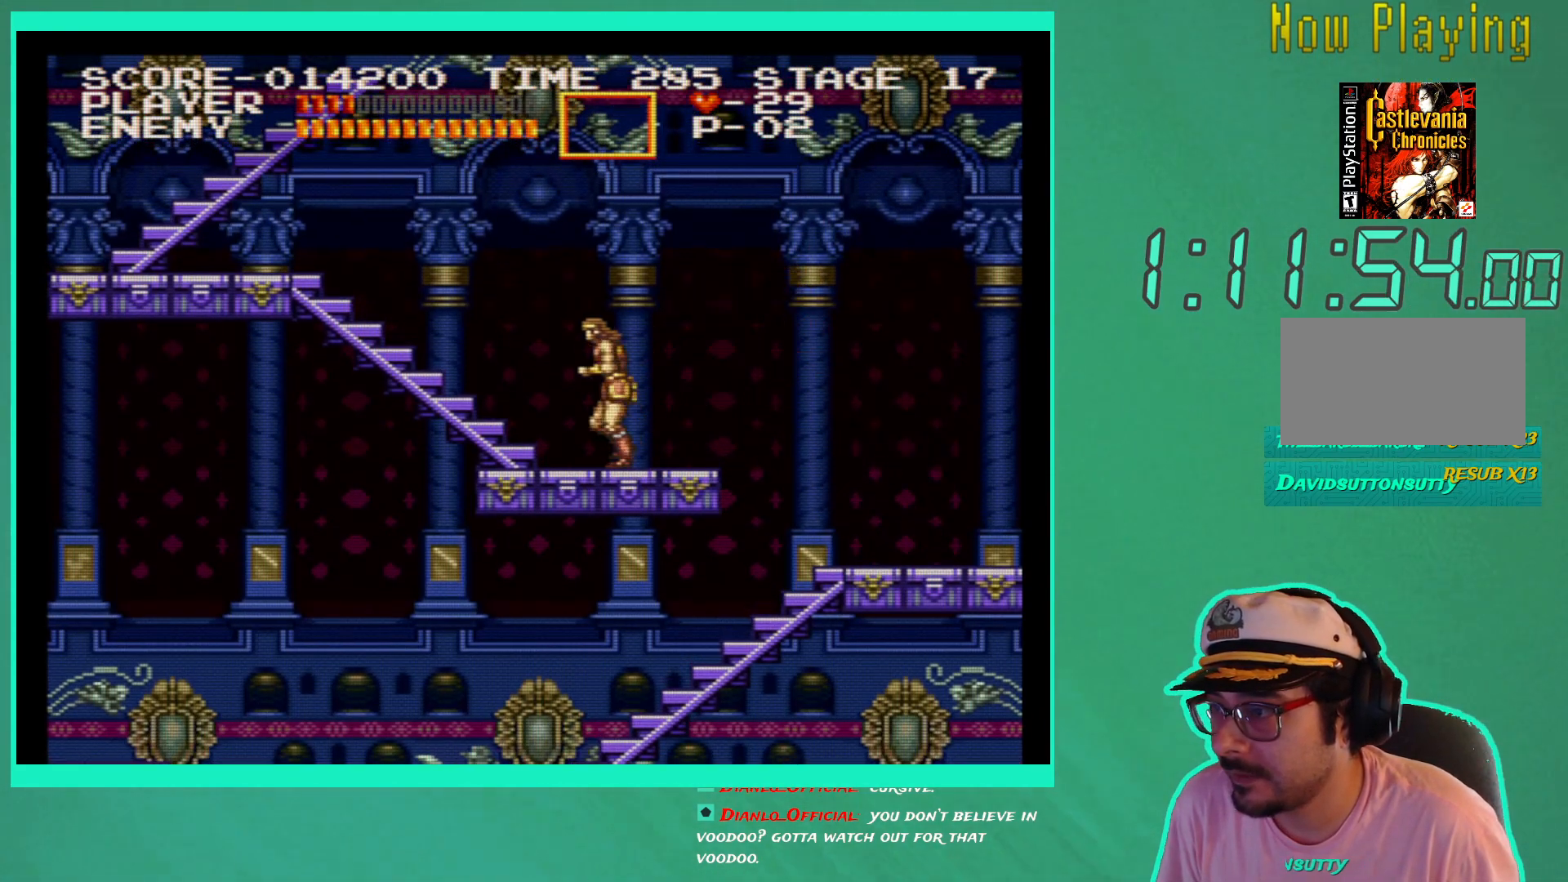
{"buttons": ["DPAD_UP"], "left_stick": "down-right", "right_stick": "center", "events": [[217, "DPAD_UP", "down"], [300, "DPAD_LEFT", "up"]]}
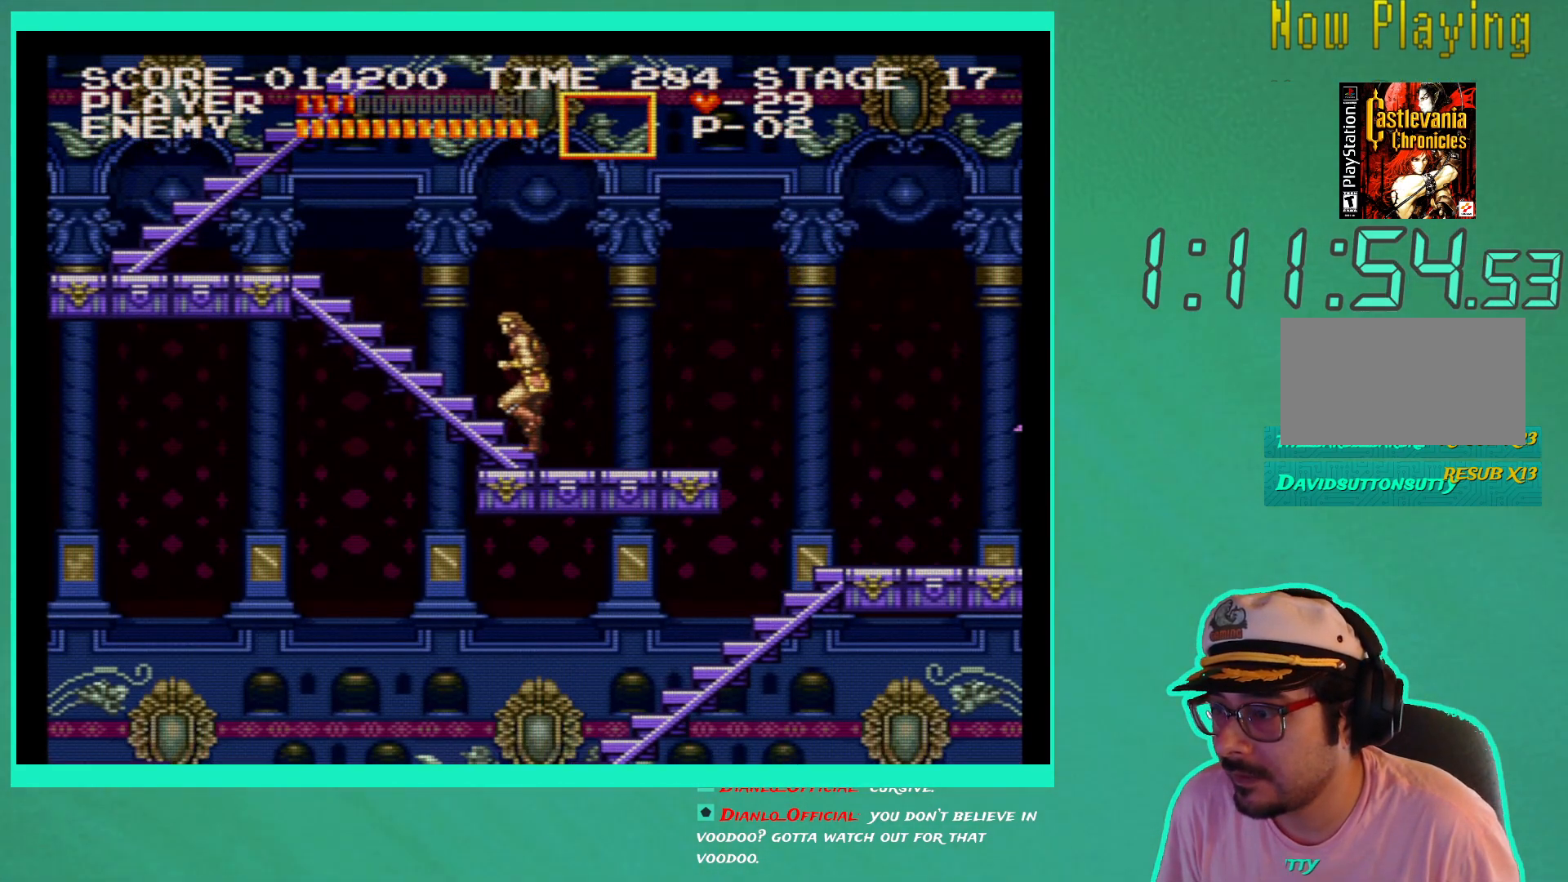
{"buttons": ["DPAD_UP"], "left_stick": "down-right", "right_stick": "center", "events": []}
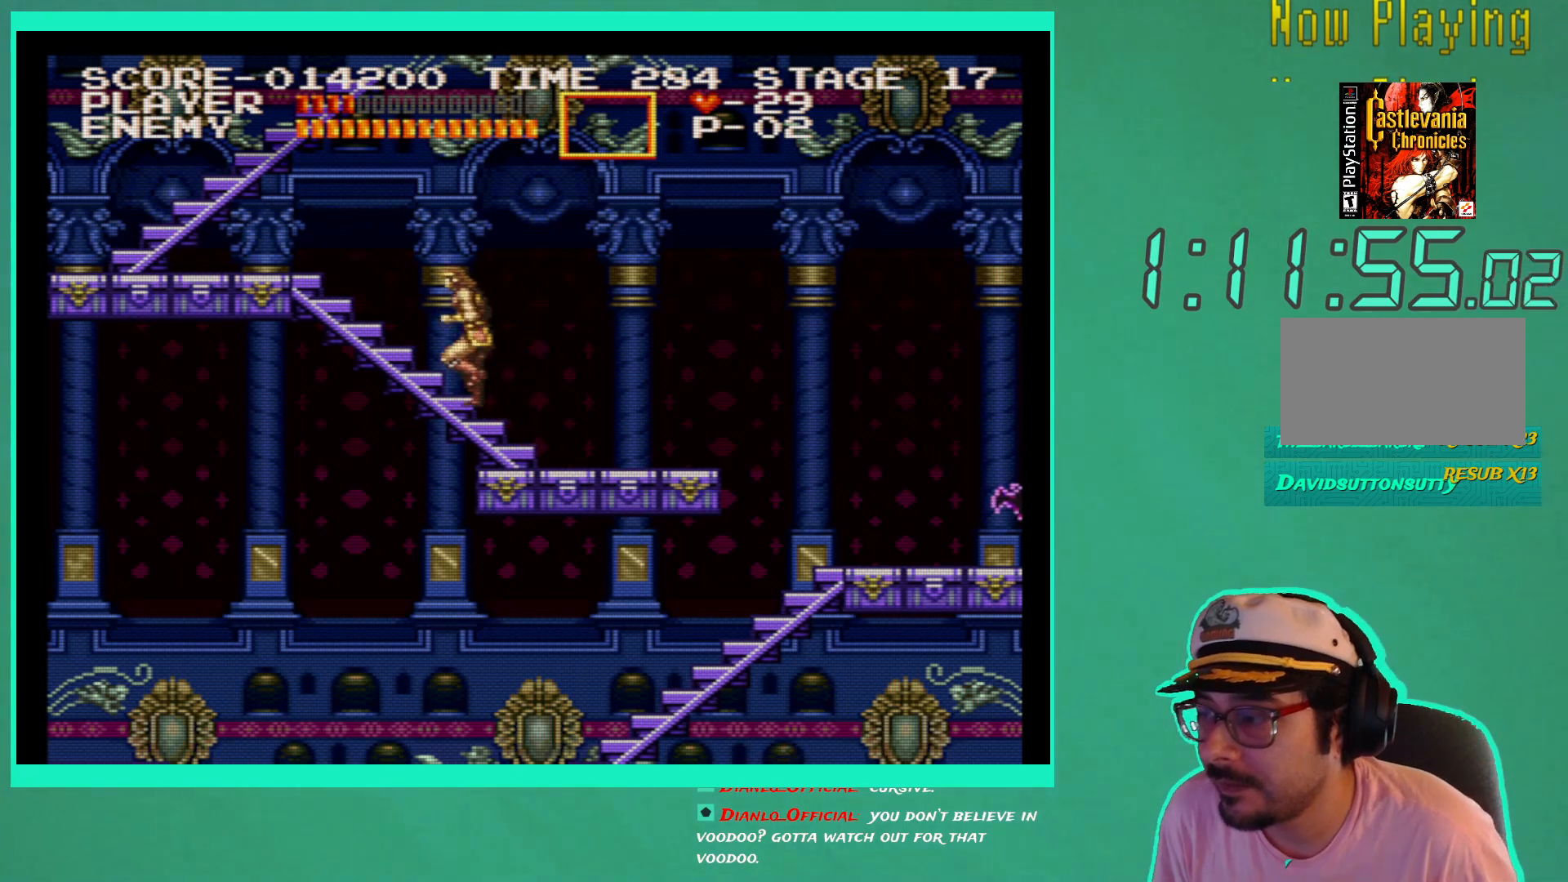
{"buttons": ["DPAD_UP"], "left_stick": "down-right", "right_stick": "center", "events": []}
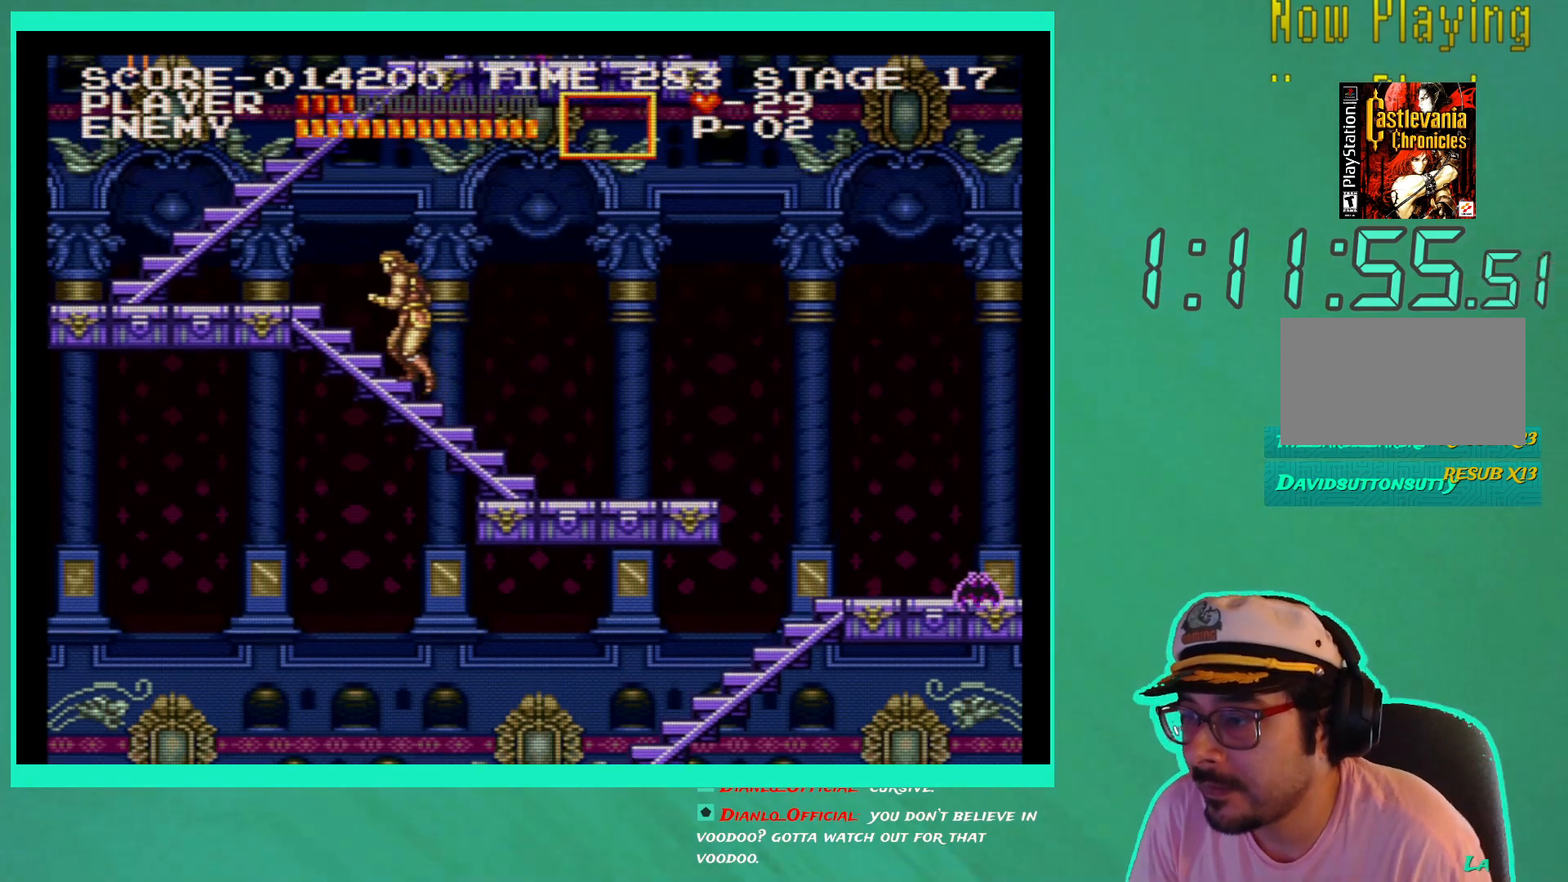
{"buttons": ["DPAD_UP"], "left_stick": "down-right", "right_stick": "center", "events": []}
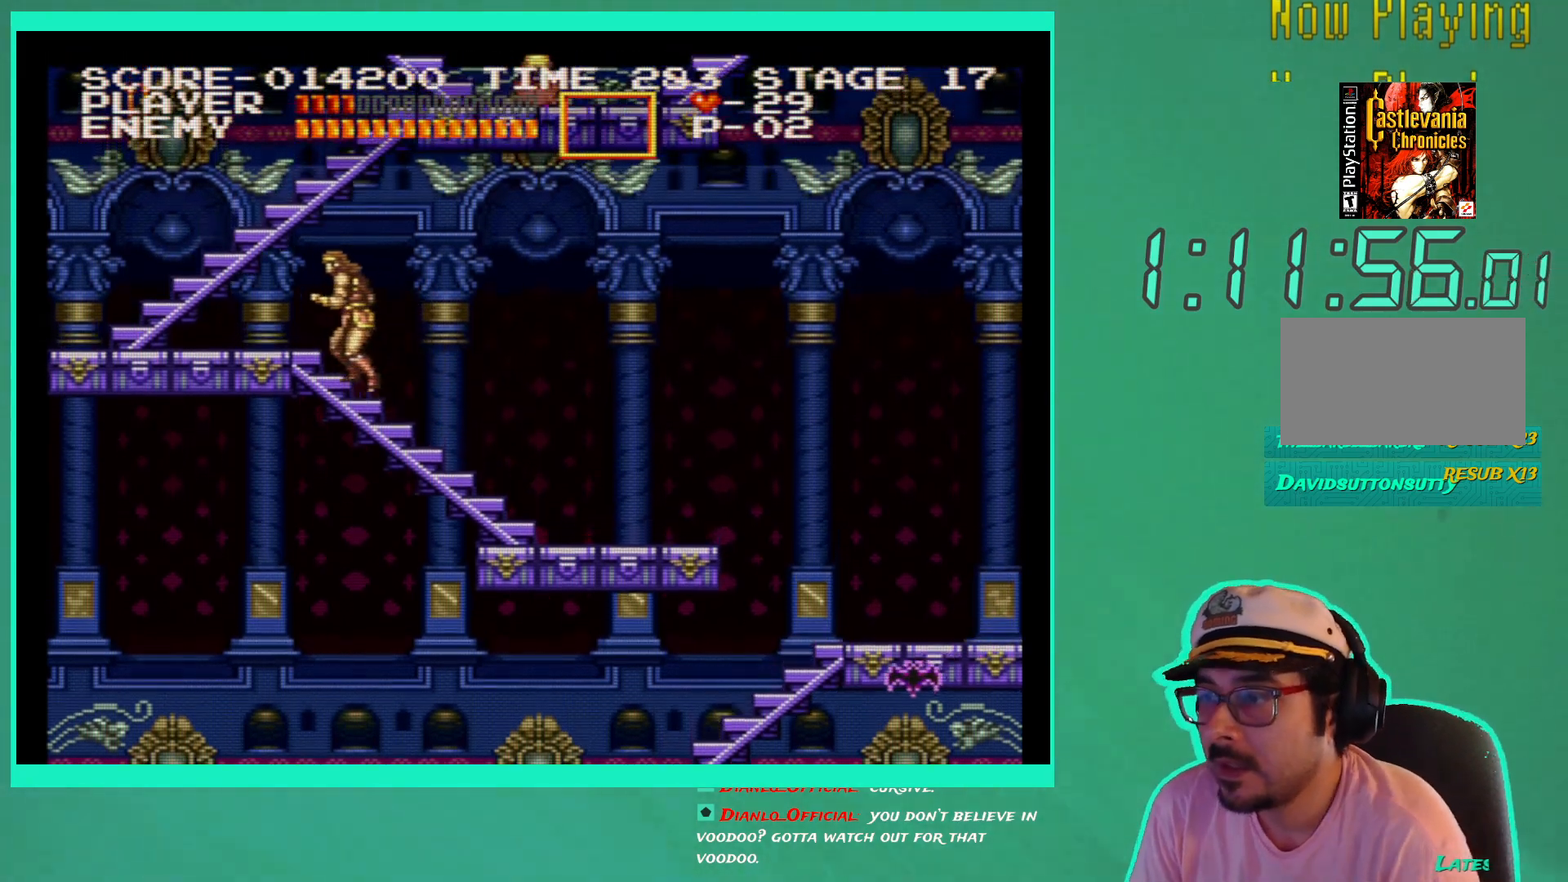
{"buttons": ["DPAD_UP", "DPAD_LEFT"], "left_stick": "down-right", "right_stick": "center", "events": [[450, "DPAD_LEFT", "down"]]}